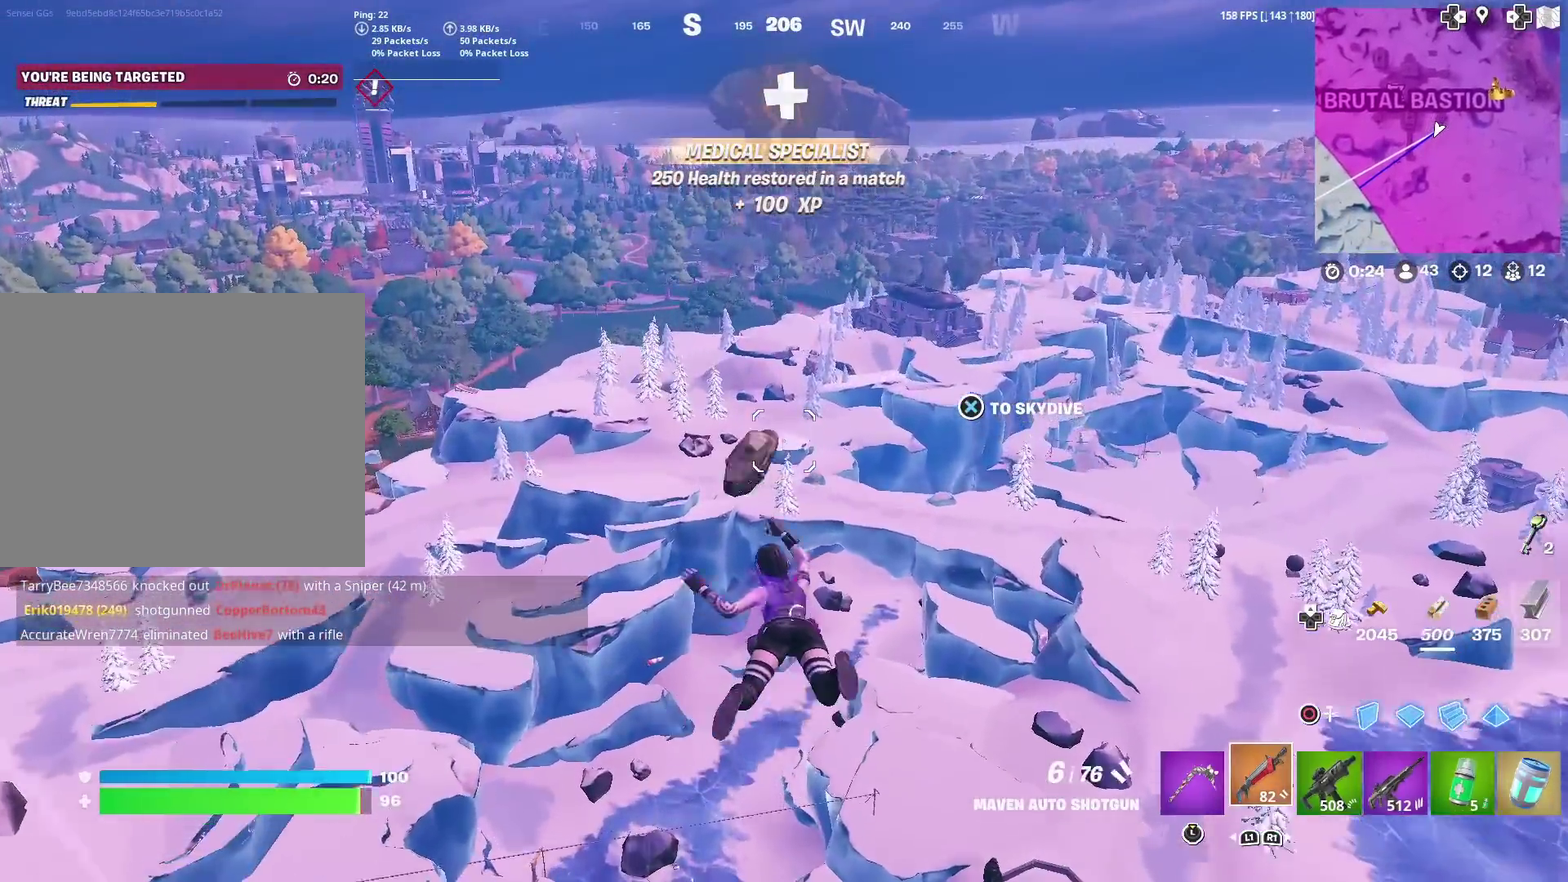
Gameplay with a controller (PlayStation layout); each line is a JSON object with the inputs held at the frame after it (dt_ms = milliseconds from this image to that frame). "events" lists button and stick changes between this image and that frame as [ms after this image, input, new state], when the widget could be followed in between. Not read: L1 R1 TOUCHPAD.
{"dt_ms": 300, "buttons": [], "left_stick": "up", "right_stick": "center", "events": []}
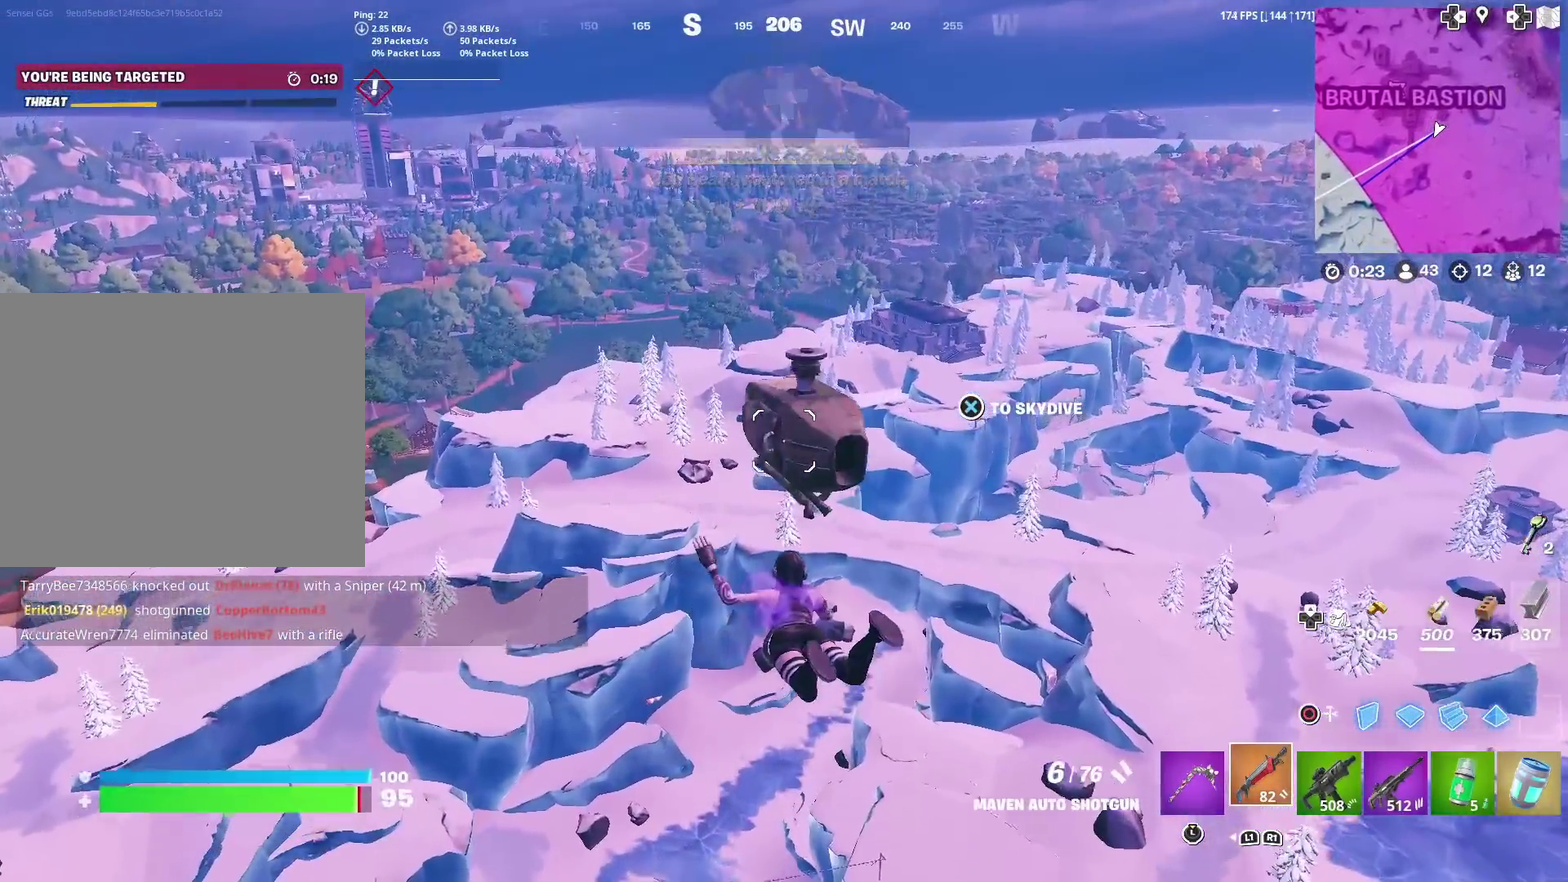
{"dt_ms": 601, "buttons": [], "left_stick": "up", "right_stick": "center", "events": []}
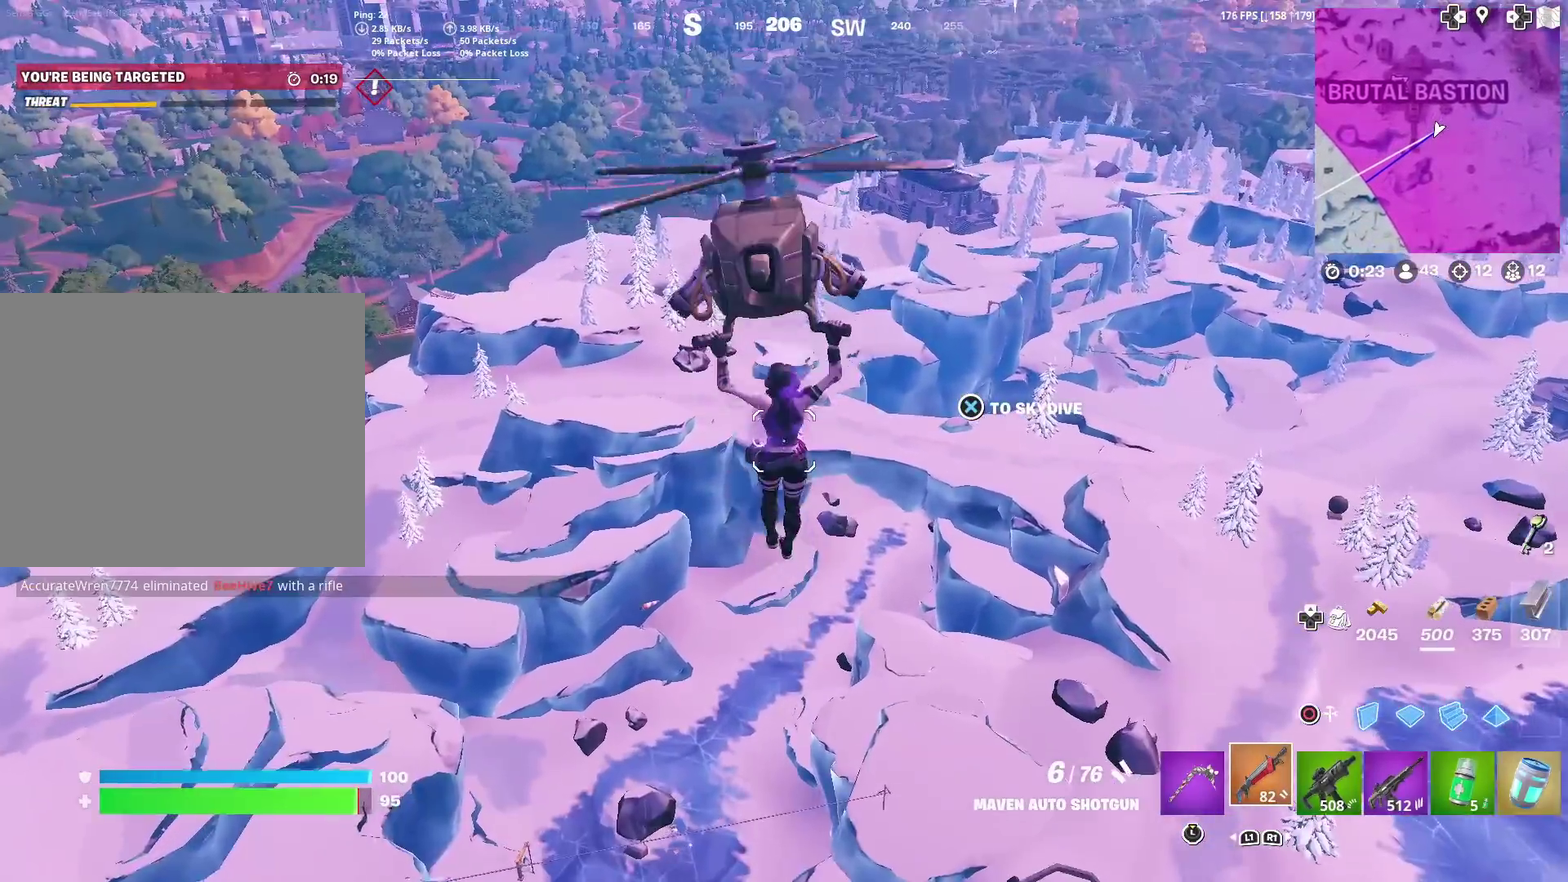
{"dt_ms": 400, "buttons": [], "left_stick": "up", "right_stick": "center", "events": []}
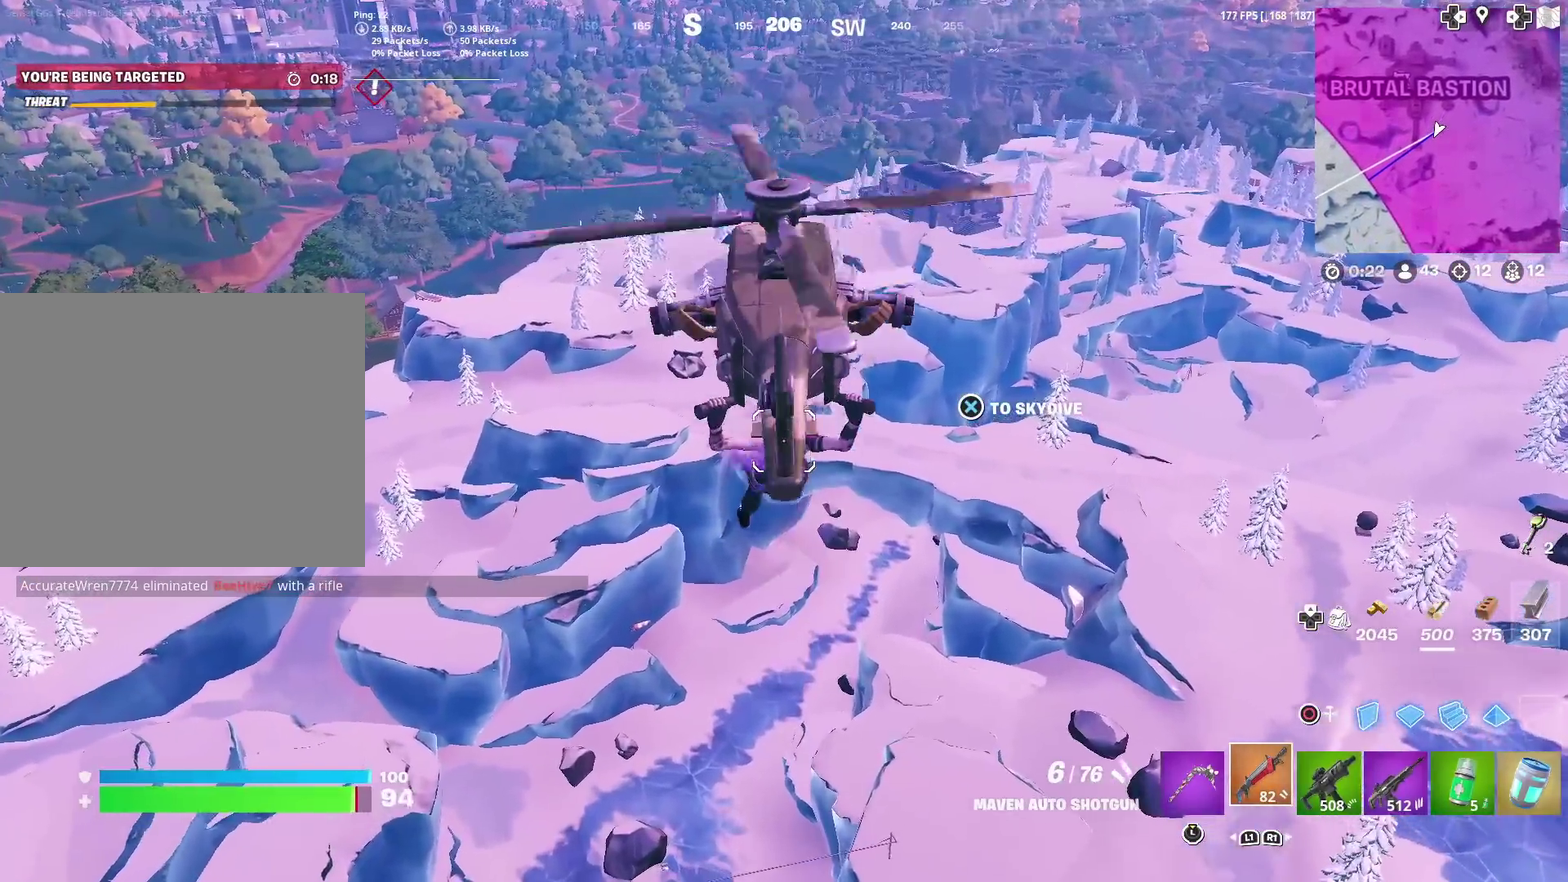
{"dt_ms": 601, "buttons": [], "left_stick": "up-left", "right_stick": "center", "events": [[200, "right_stick", "right"], [334, "right_stick", "center"], [451, "left_stick", "up-left"]]}
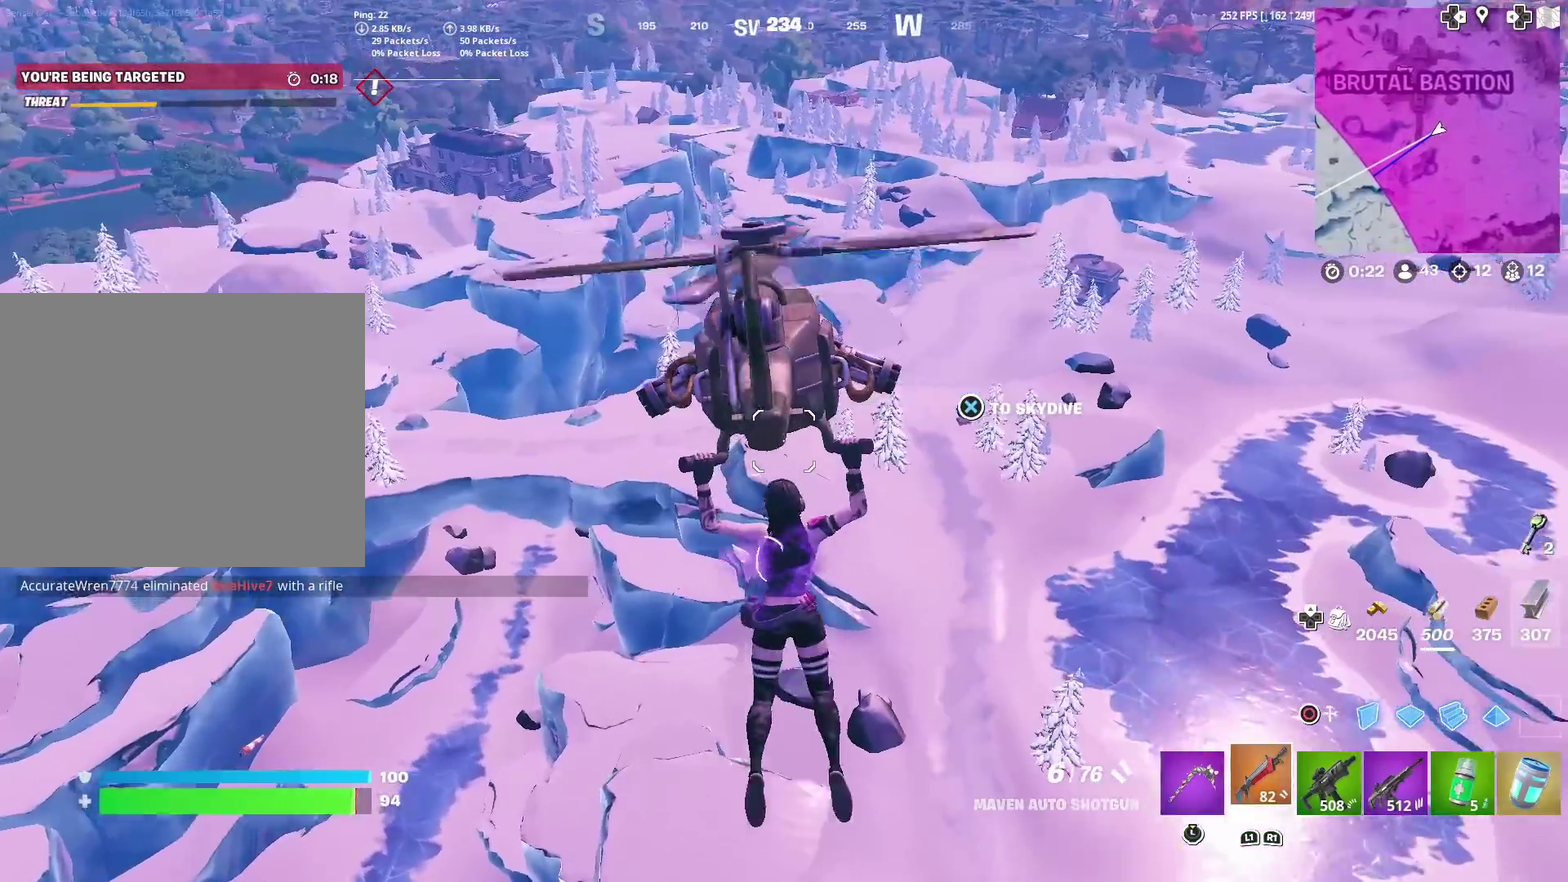
{"dt_ms": 400, "buttons": [], "left_stick": "up-left", "right_stick": "center", "events": [[50, "right_stick", "right"], [133, "right_stick", "center"]]}
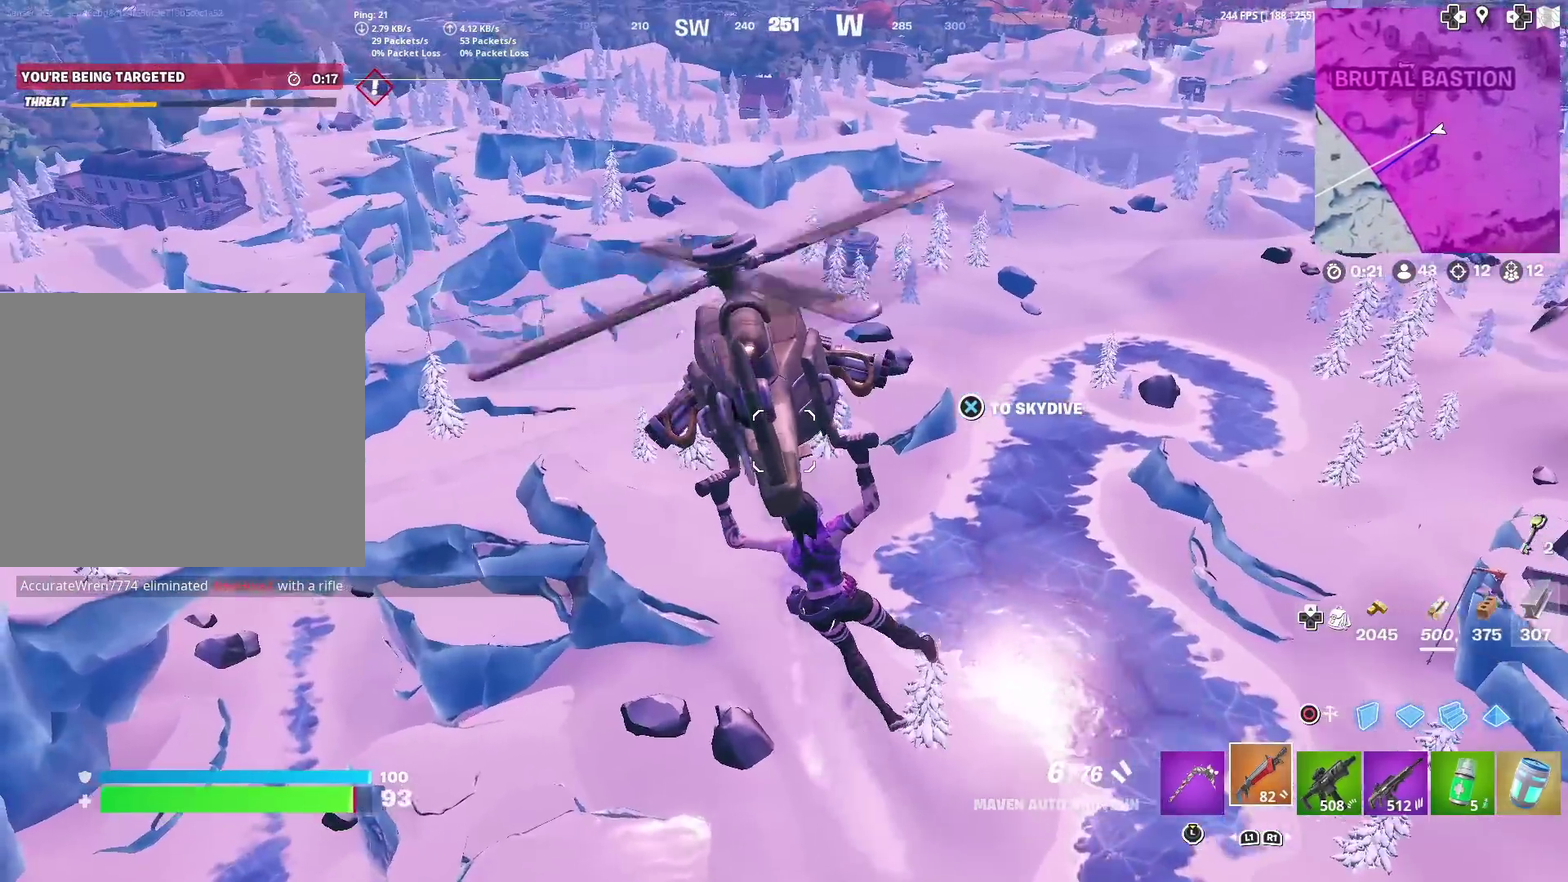
{"dt_ms": 501, "buttons": [], "left_stick": "up", "right_stick": "left", "events": [[367, "right_stick", "left"], [501, "left_stick", "up"]]}
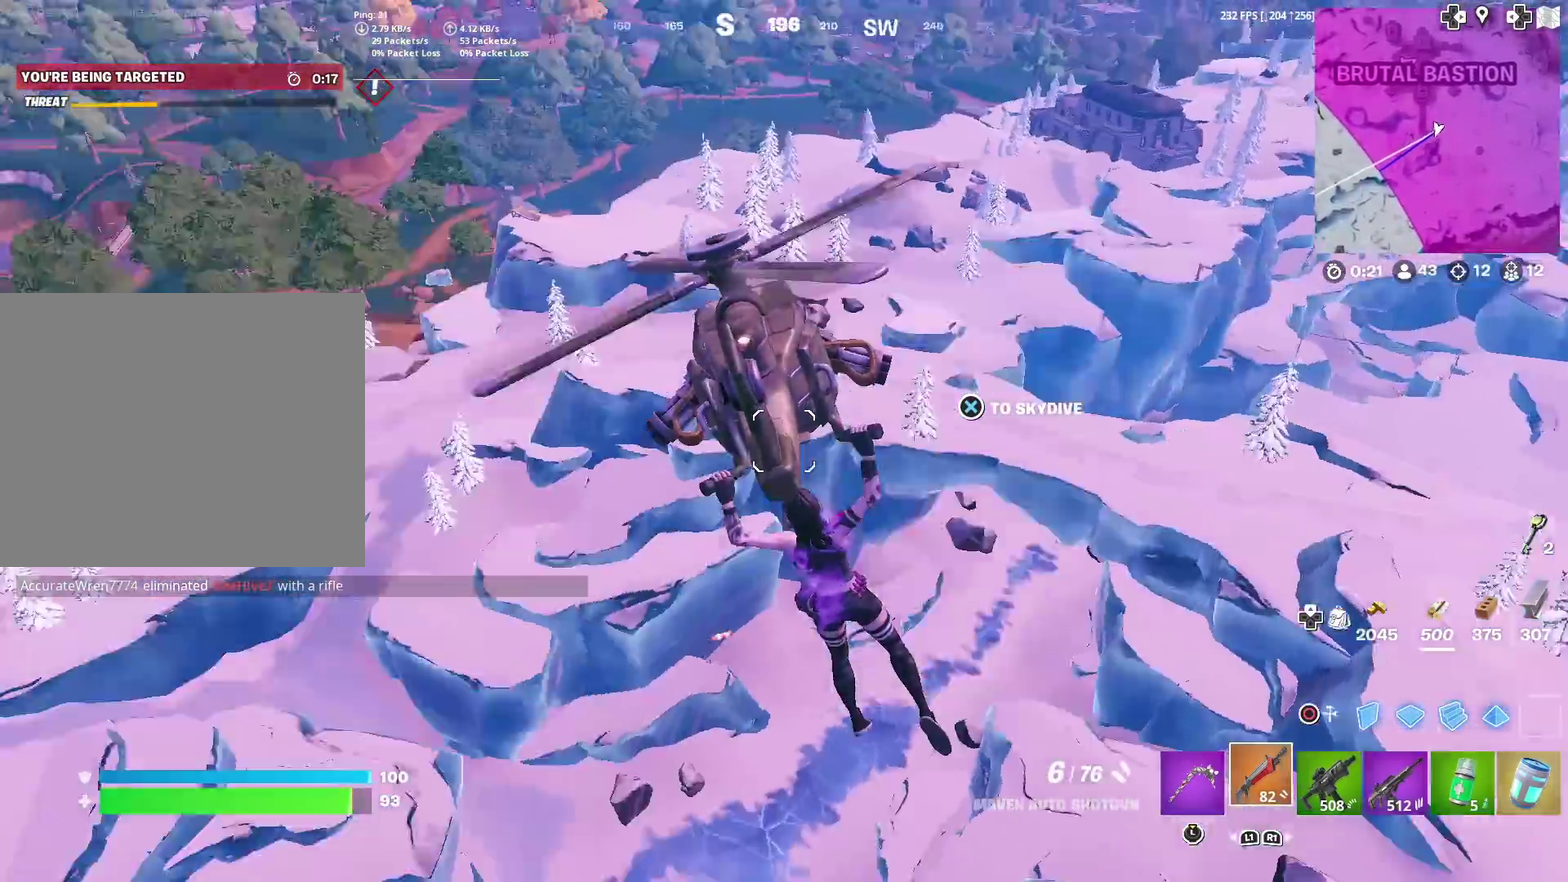
{"dt_ms": 500, "buttons": [], "left_stick": "up", "right_stick": "center", "events": [[33, "right_stick", "center"]]}
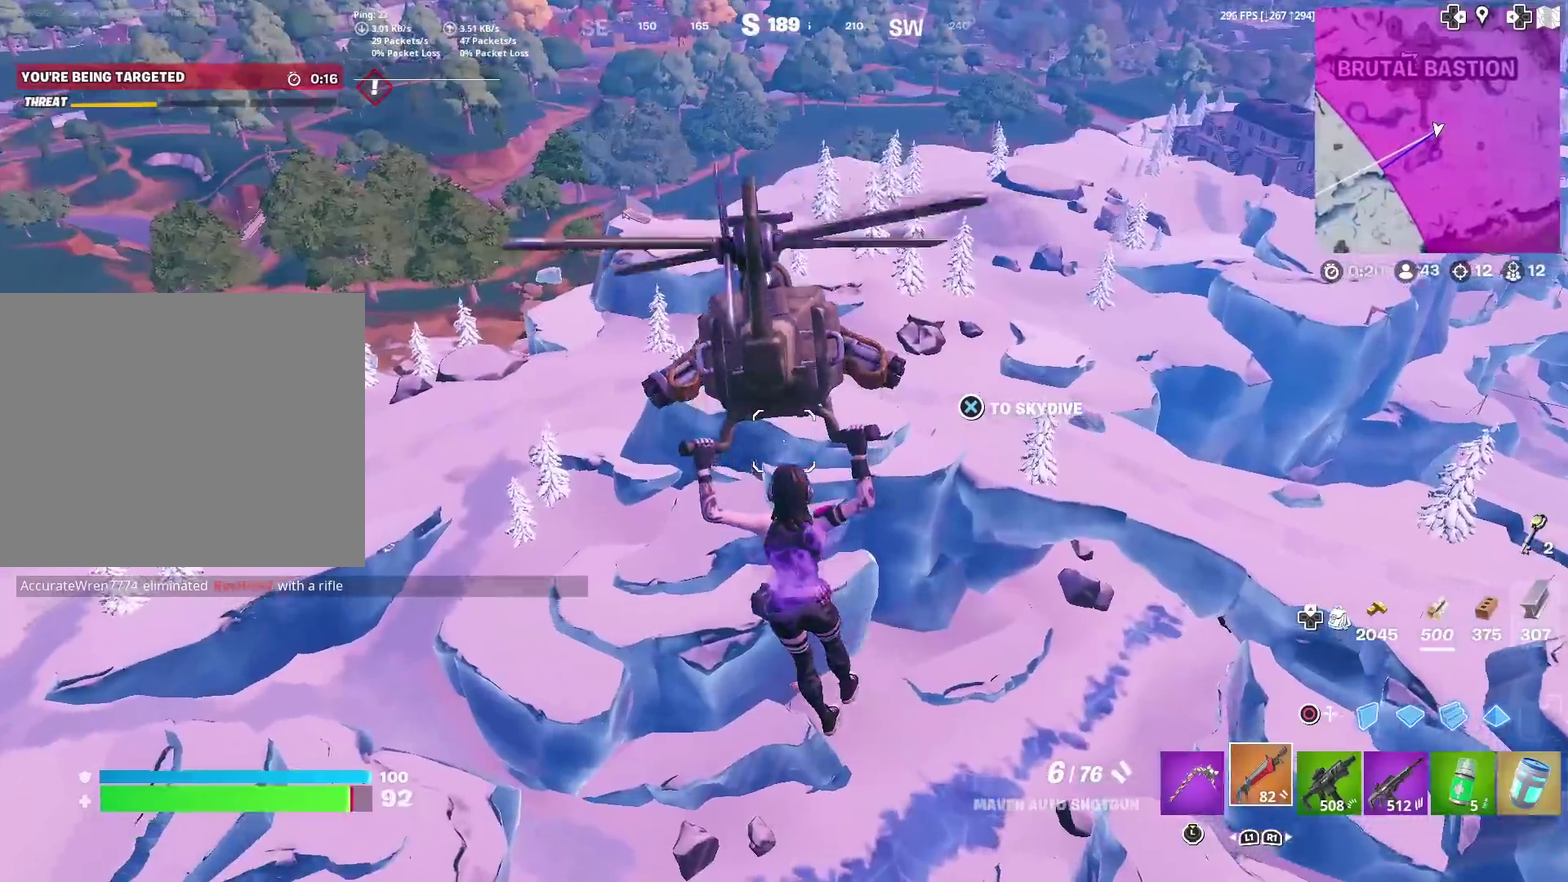
{"dt_ms": 400, "buttons": [], "left_stick": "up", "right_stick": "center", "events": [[84, "right_stick", "right"], [134, "right_stick", "center"]]}
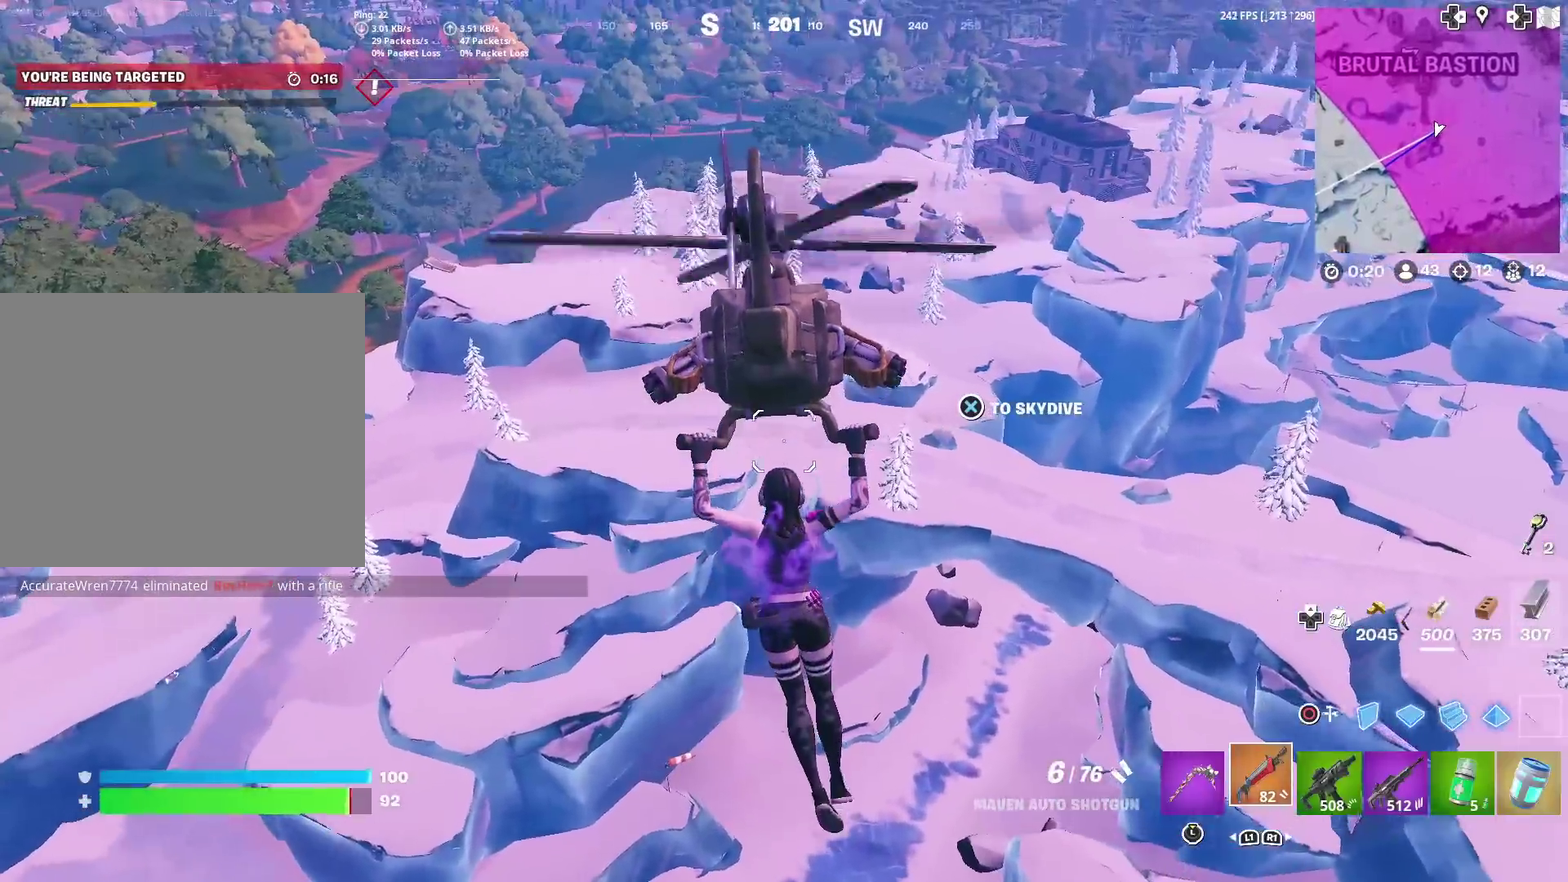
{"dt_ms": 601, "buttons": [], "left_stick": "up", "right_stick": "center", "events": []}
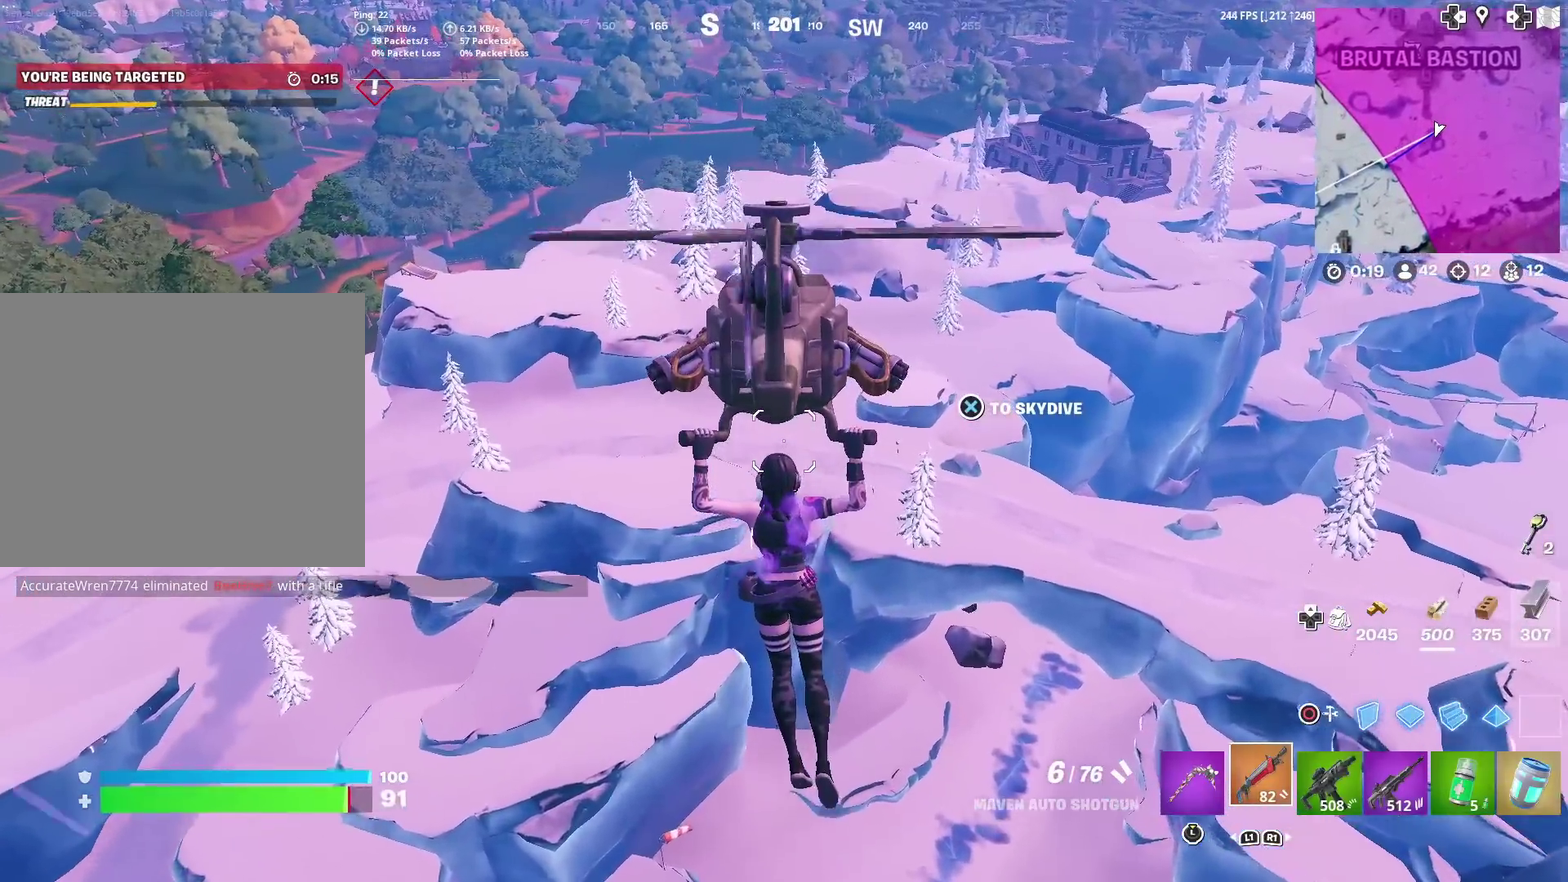
{"dt_ms": 300, "buttons": [], "left_stick": "up", "right_stick": "center", "events": []}
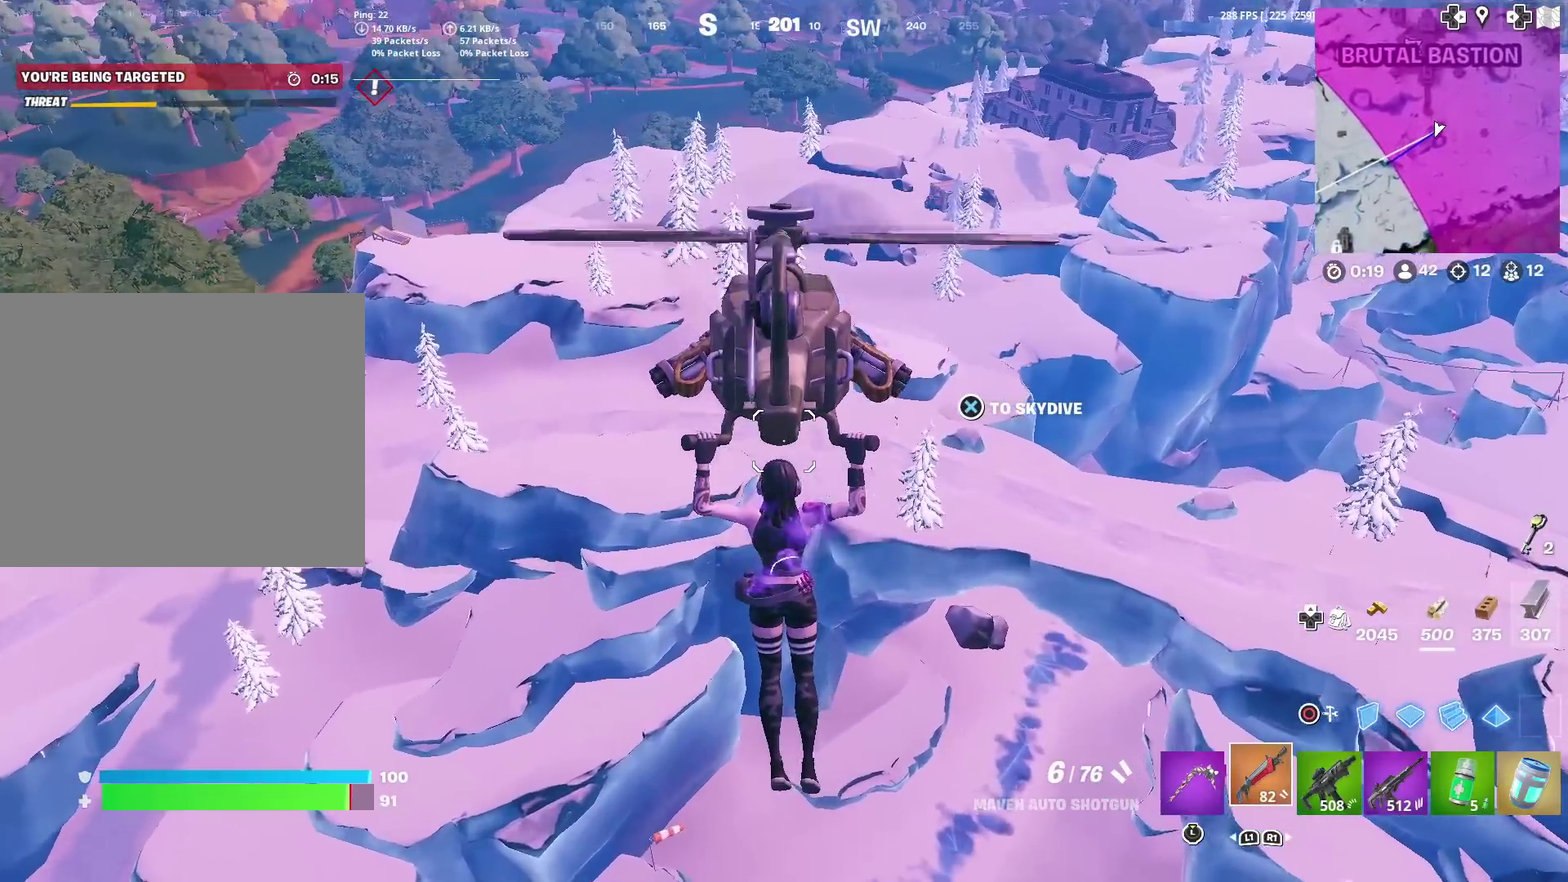
{"dt_ms": 901, "buttons": [], "left_stick": "up", "right_stick": "center", "events": []}
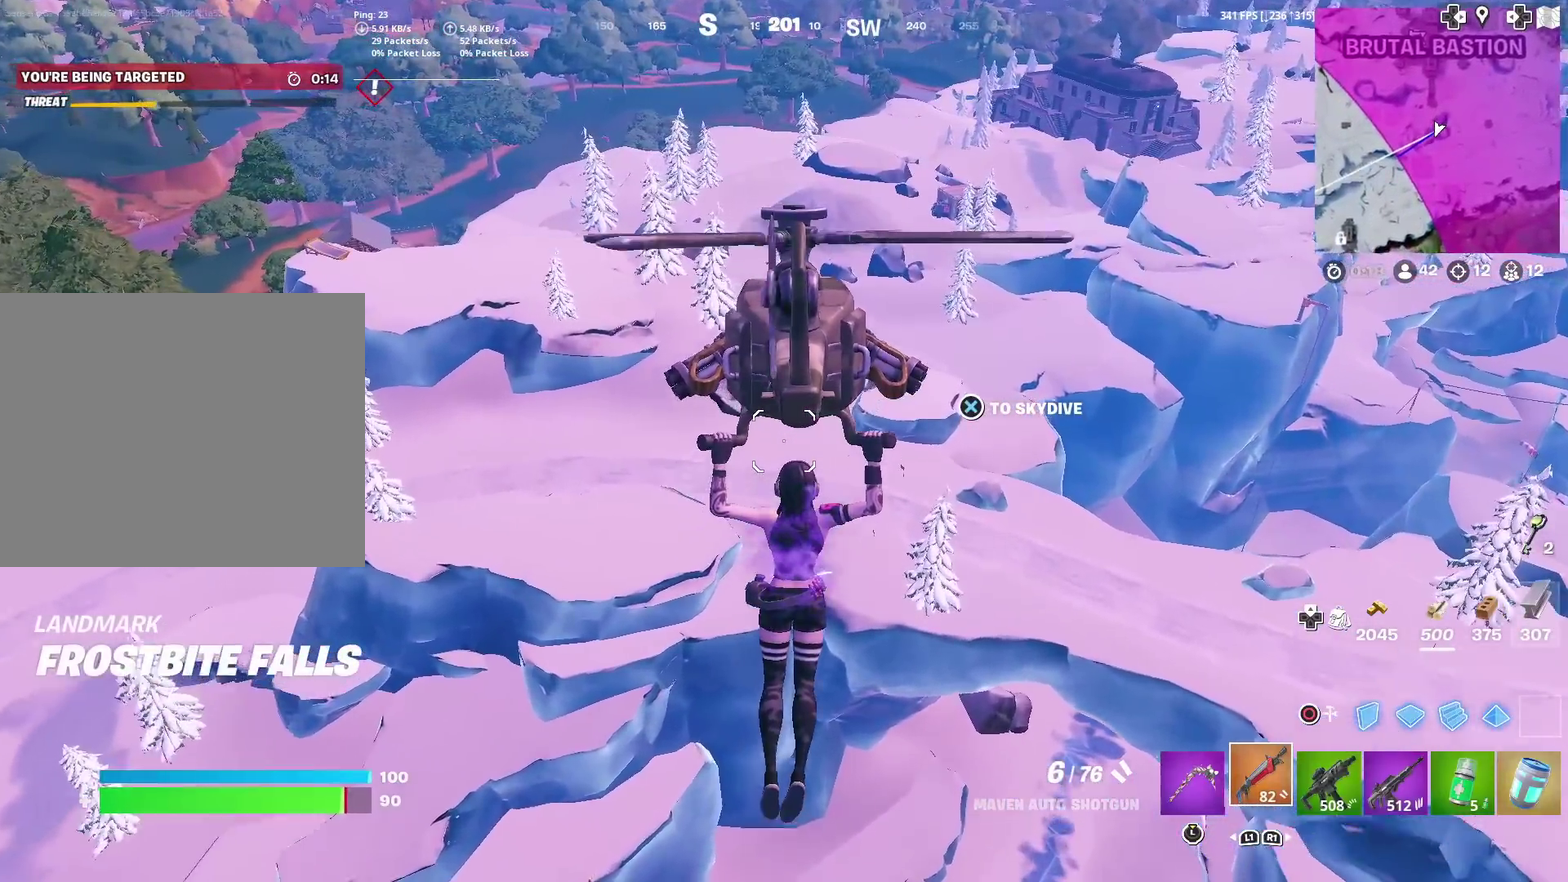
{"dt_ms": 301, "buttons": [], "left_stick": "up", "right_stick": "center", "events": []}
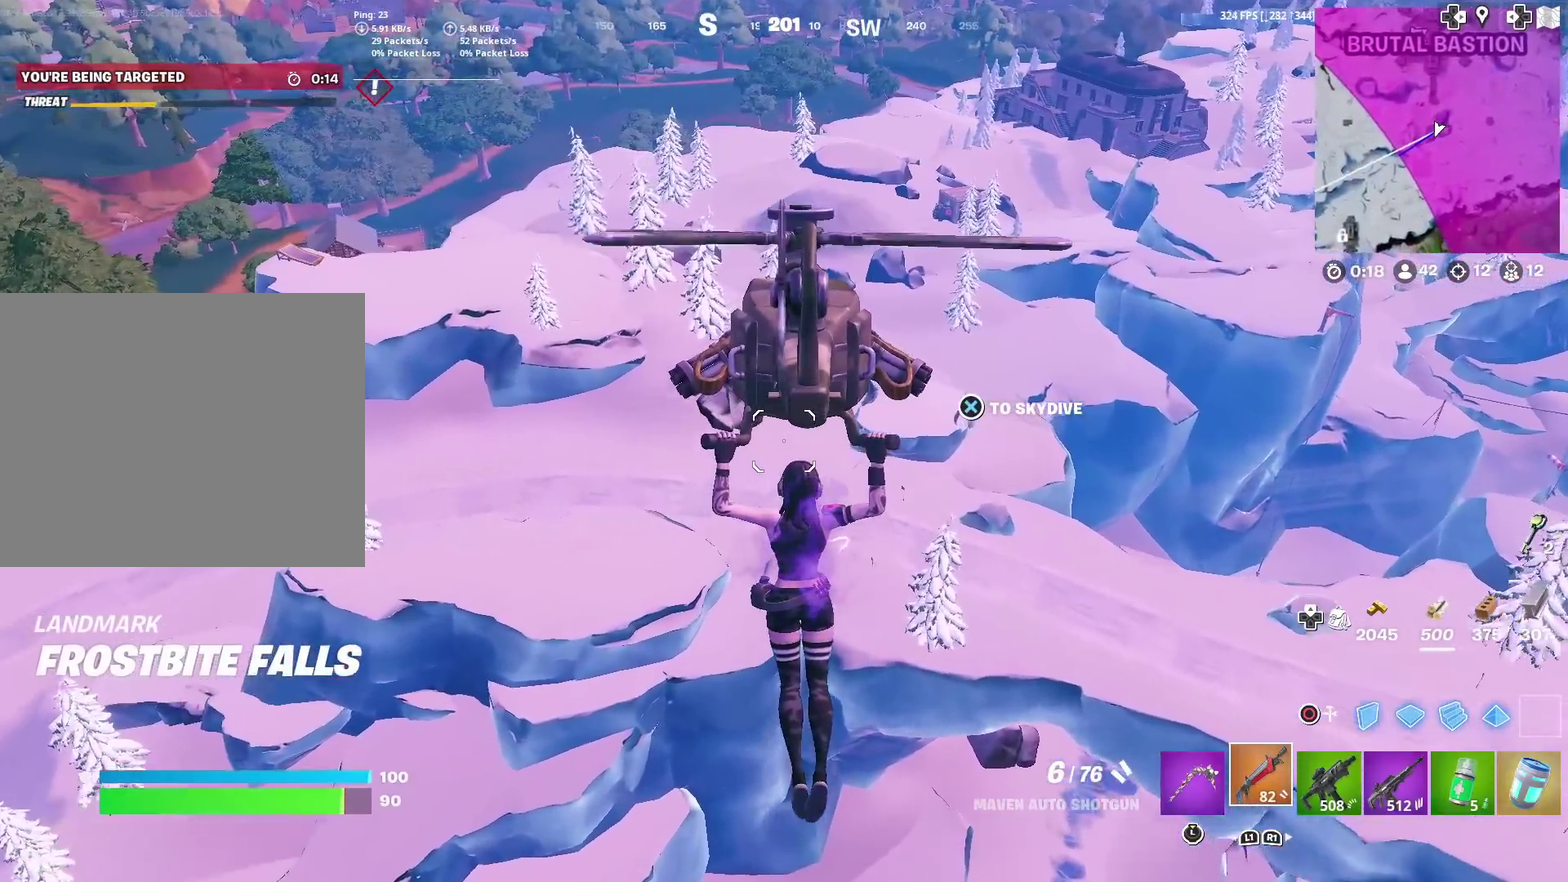
{"dt_ms": 600, "buttons": [], "left_stick": "up", "right_stick": "center", "events": []}
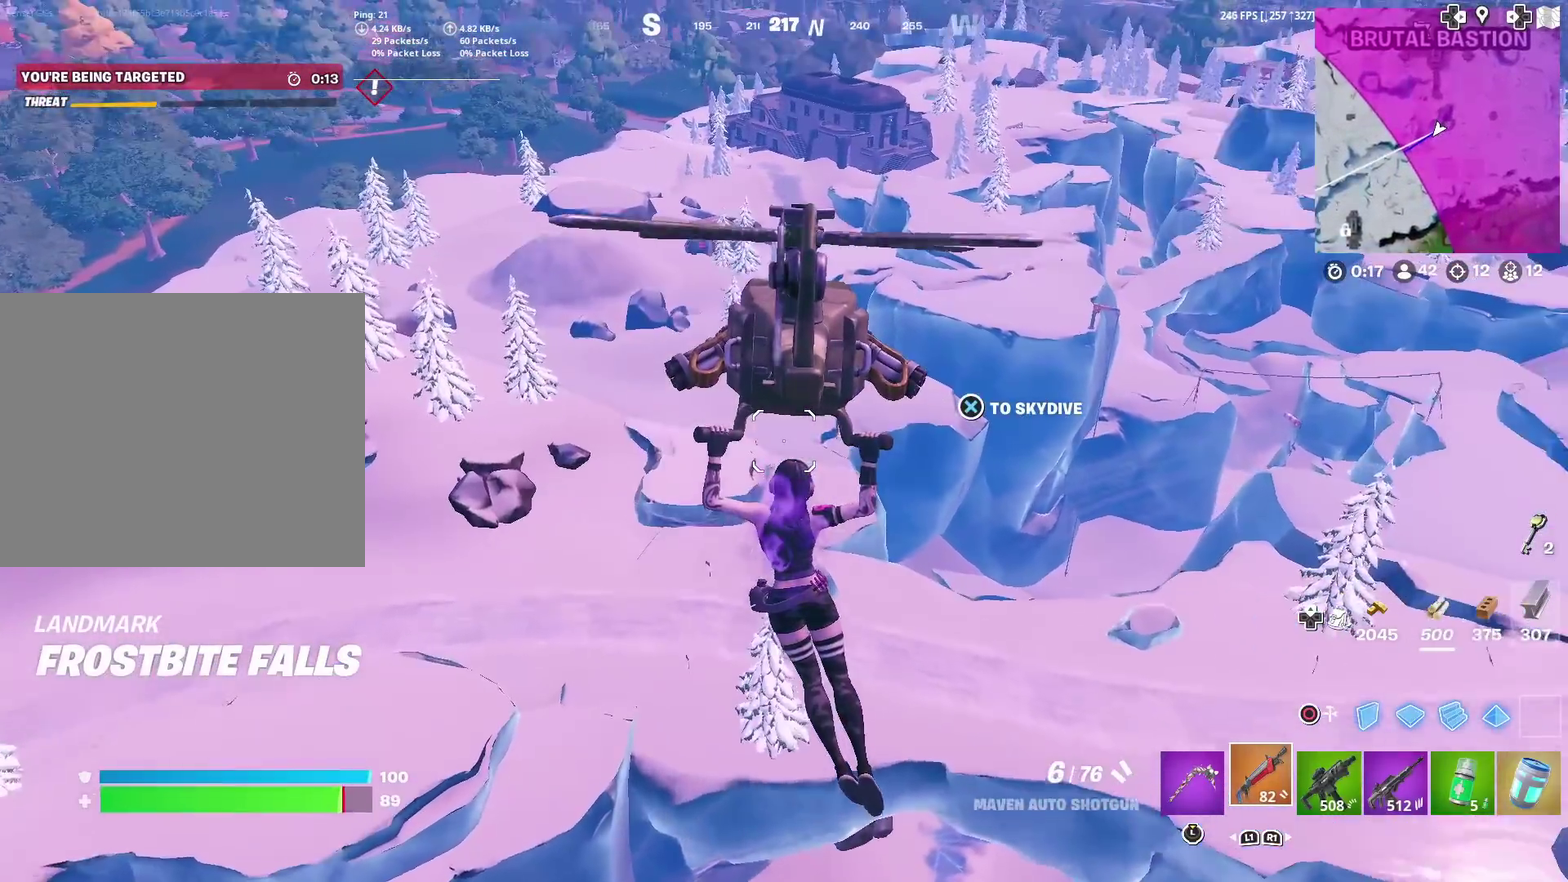
{"dt_ms": 401, "buttons": [], "left_stick": "up", "right_stick": "center", "events": []}
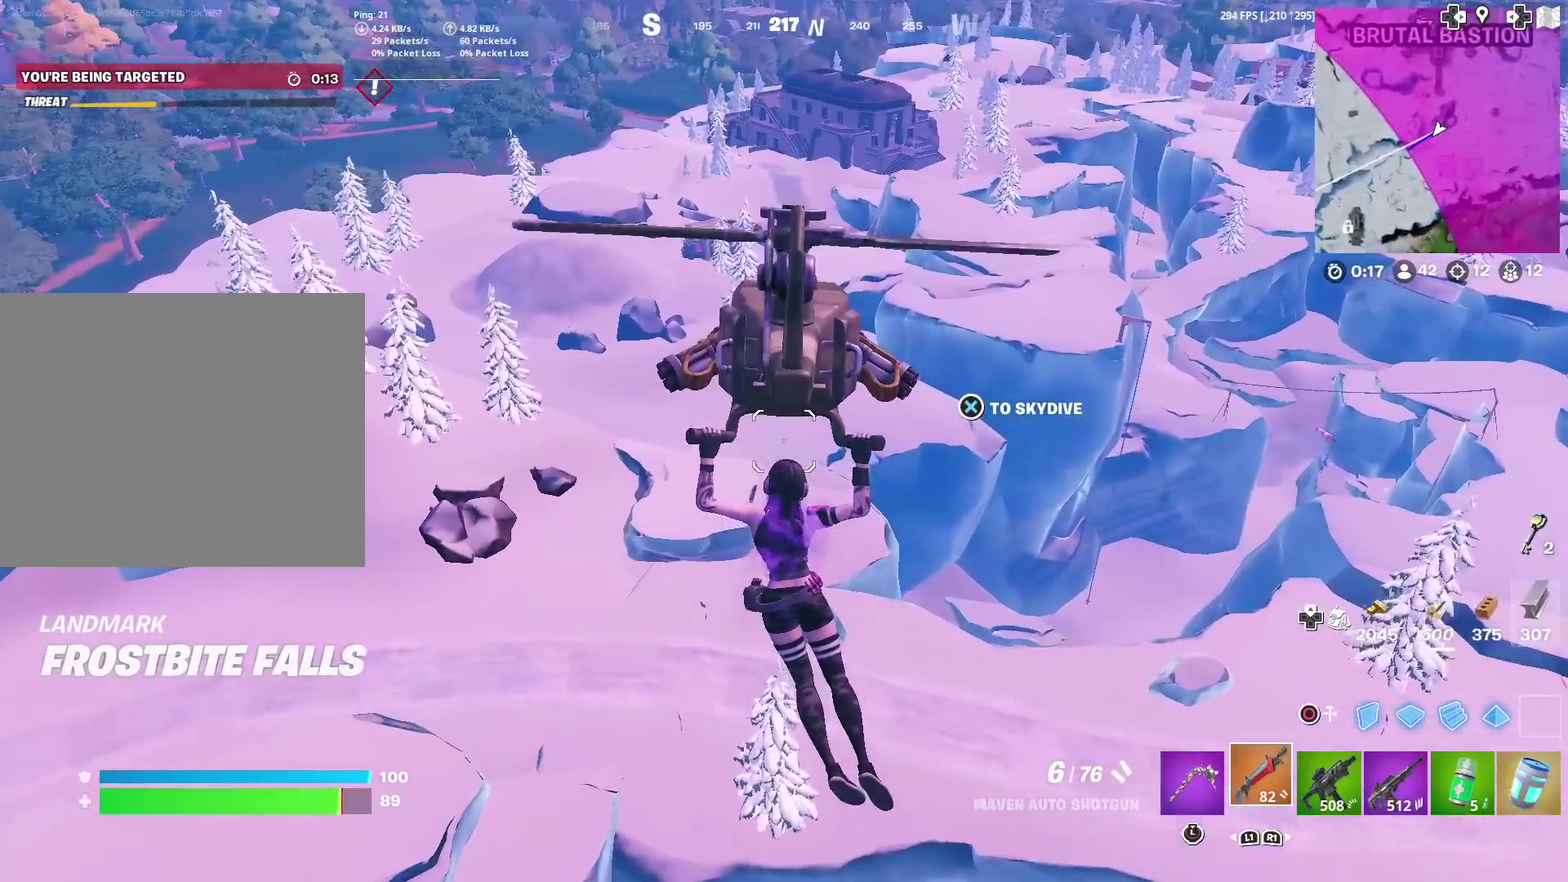
{"dt_ms": 500, "buttons": [], "left_stick": "up-right", "right_stick": "center", "events": [[166, "right_stick", "left"], [283, "left_stick", "up-right"], [367, "right_stick", "center"]]}
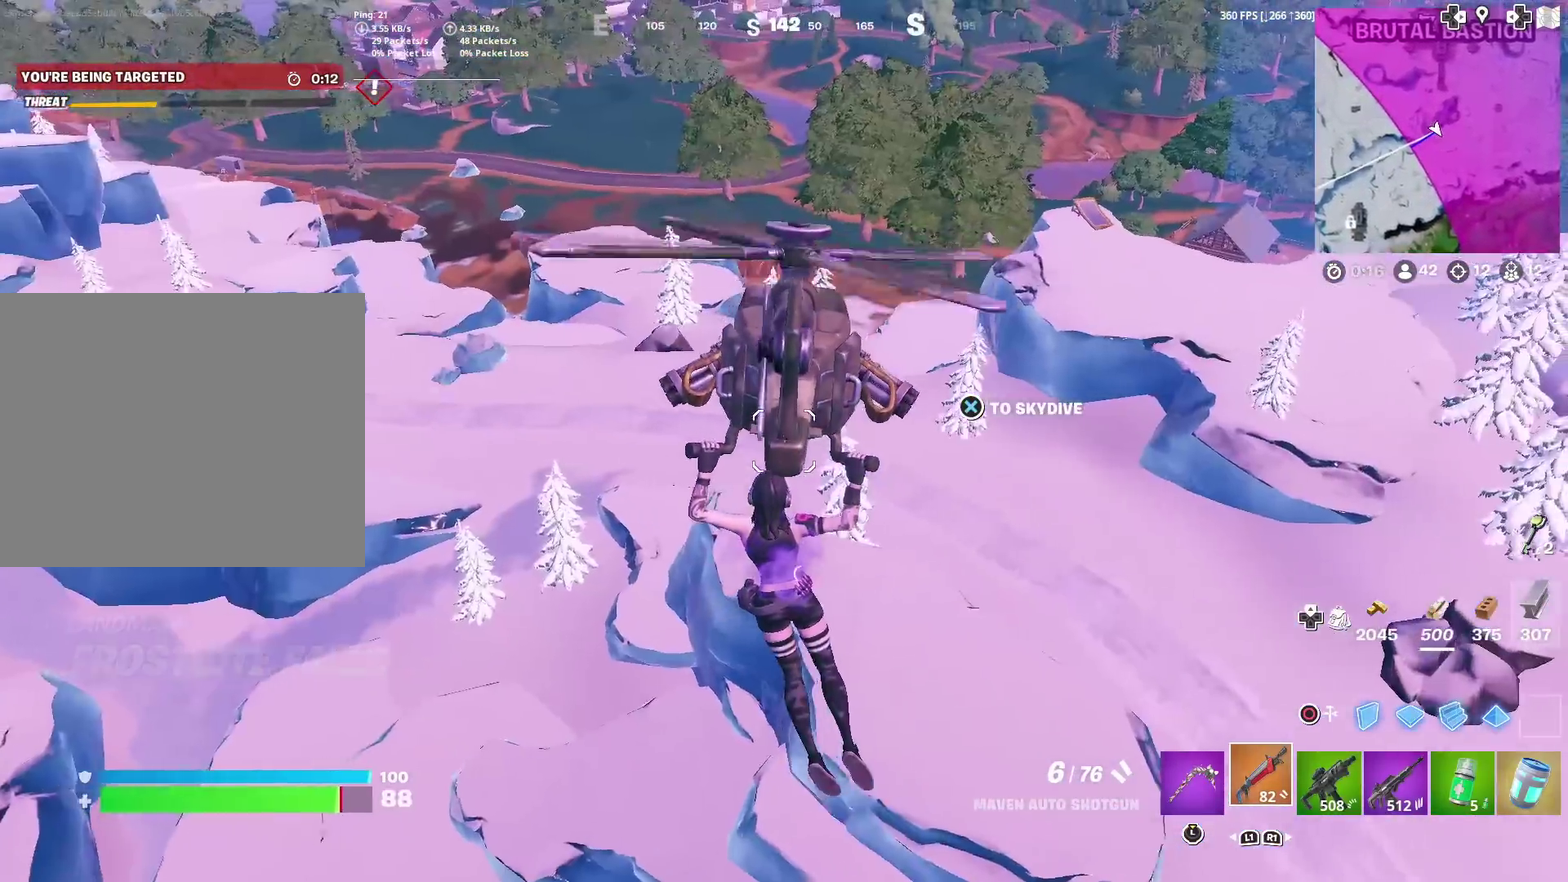
{"dt_ms": 501, "buttons": [], "left_stick": "up-right", "right_stick": "center", "events": [[100, "right_stick", "left"], [200, "right_stick", "center"]]}
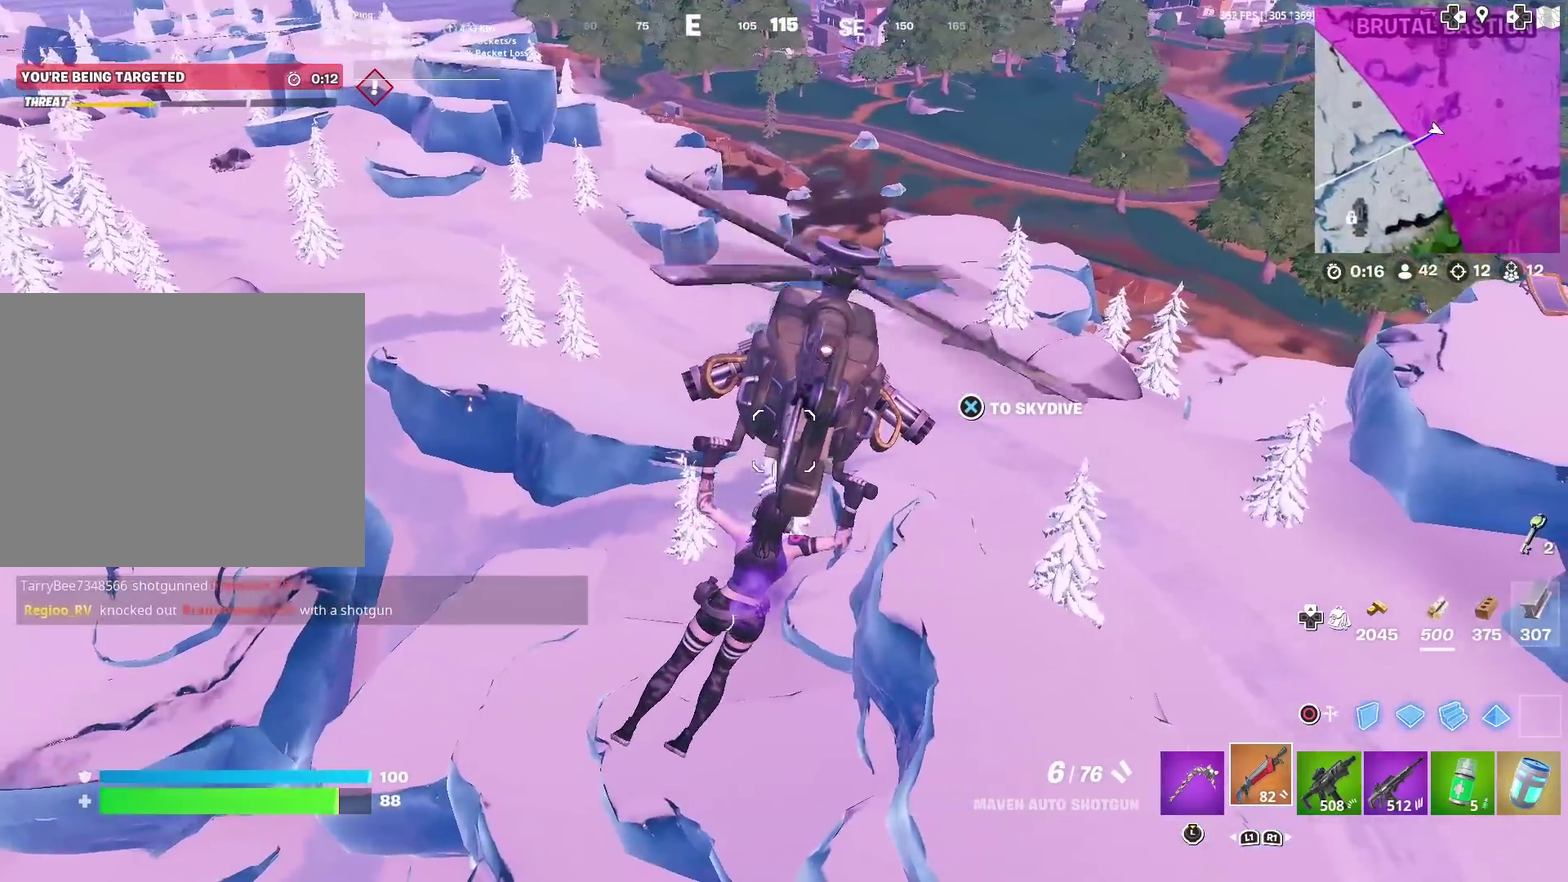
{"dt_ms": 400, "buttons": [], "left_stick": "up-right", "right_stick": "center", "events": []}
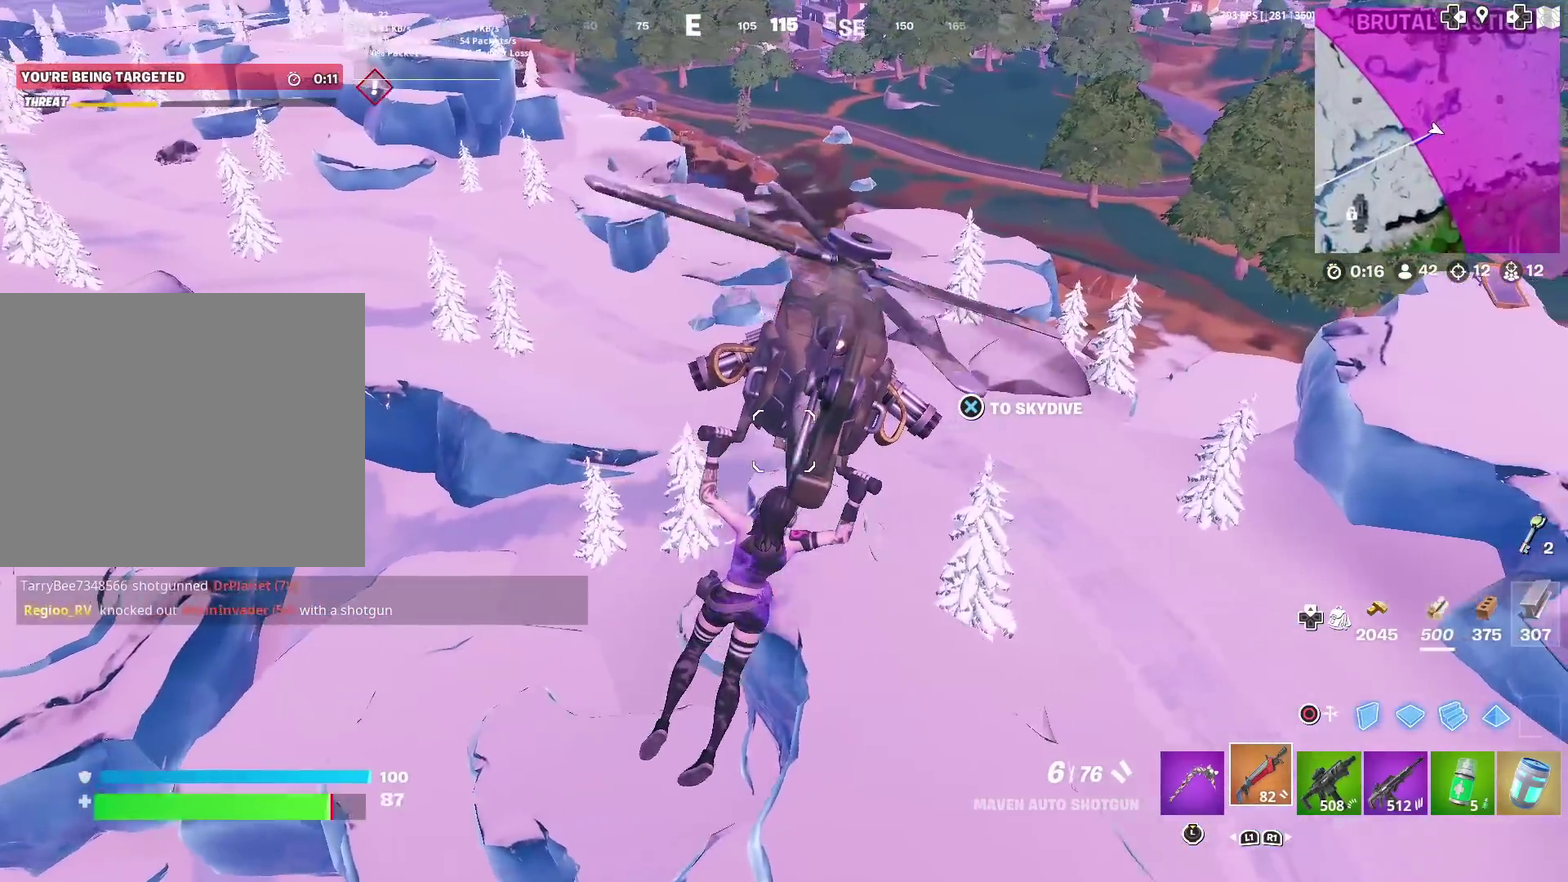
{"dt_ms": 601, "buttons": [], "left_stick": "up", "right_stick": "center", "events": [[100, "right_stick", "right"], [250, "left_stick", "up"], [350, "right_stick", "center"]]}
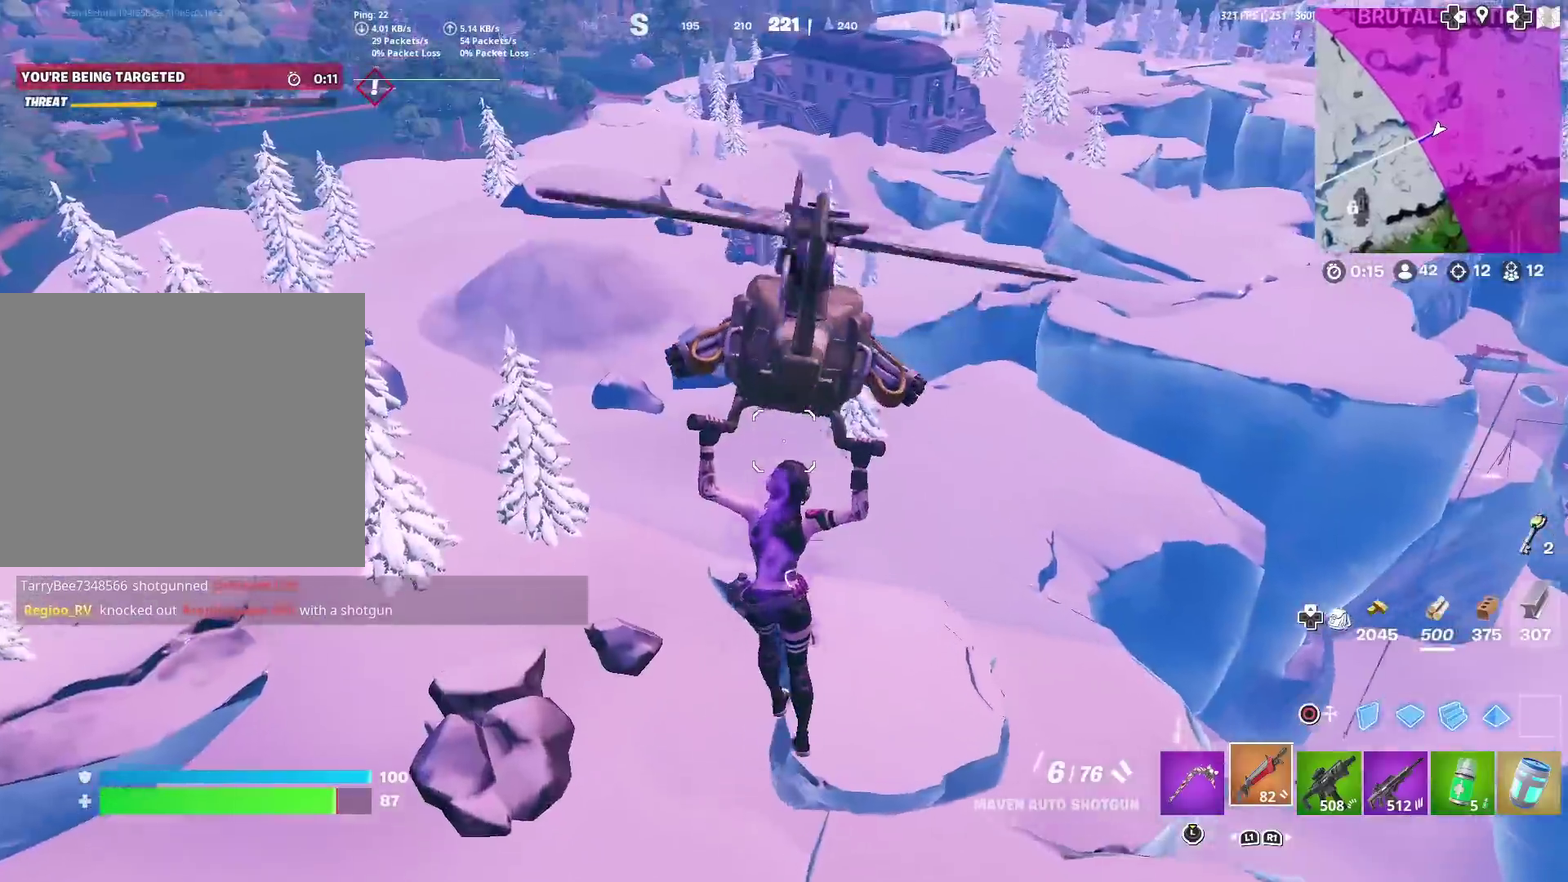
{"dt_ms": 300, "buttons": [], "left_stick": "up", "right_stick": "center", "events": []}
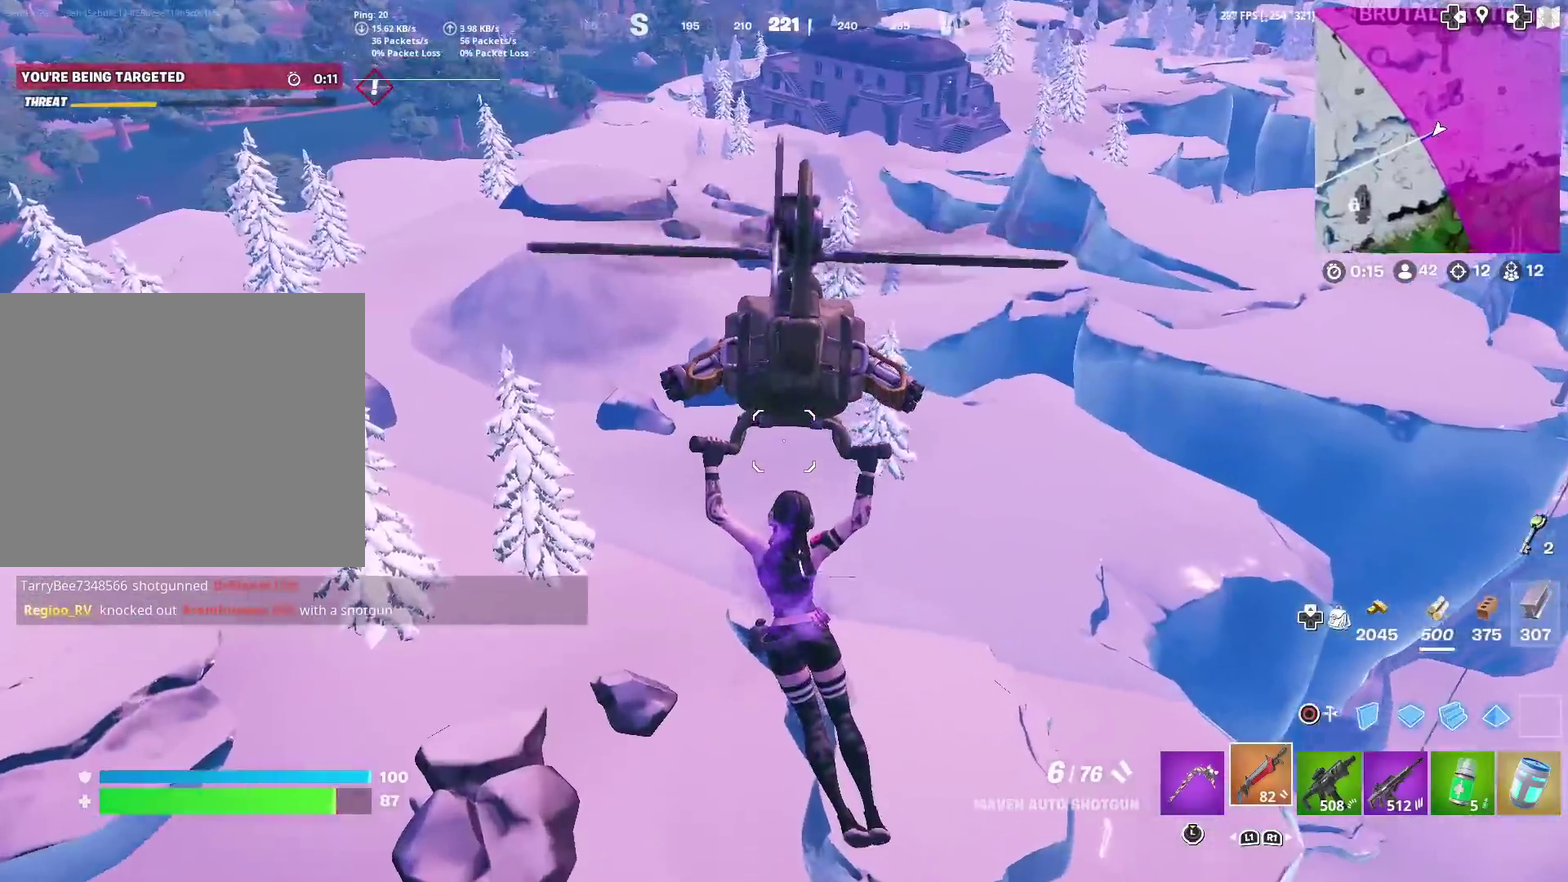
{"dt_ms": 901, "buttons": [], "left_stick": "up", "right_stick": "center", "events": [[584, "right_stick", "up"], [667, "right_stick", "center"]]}
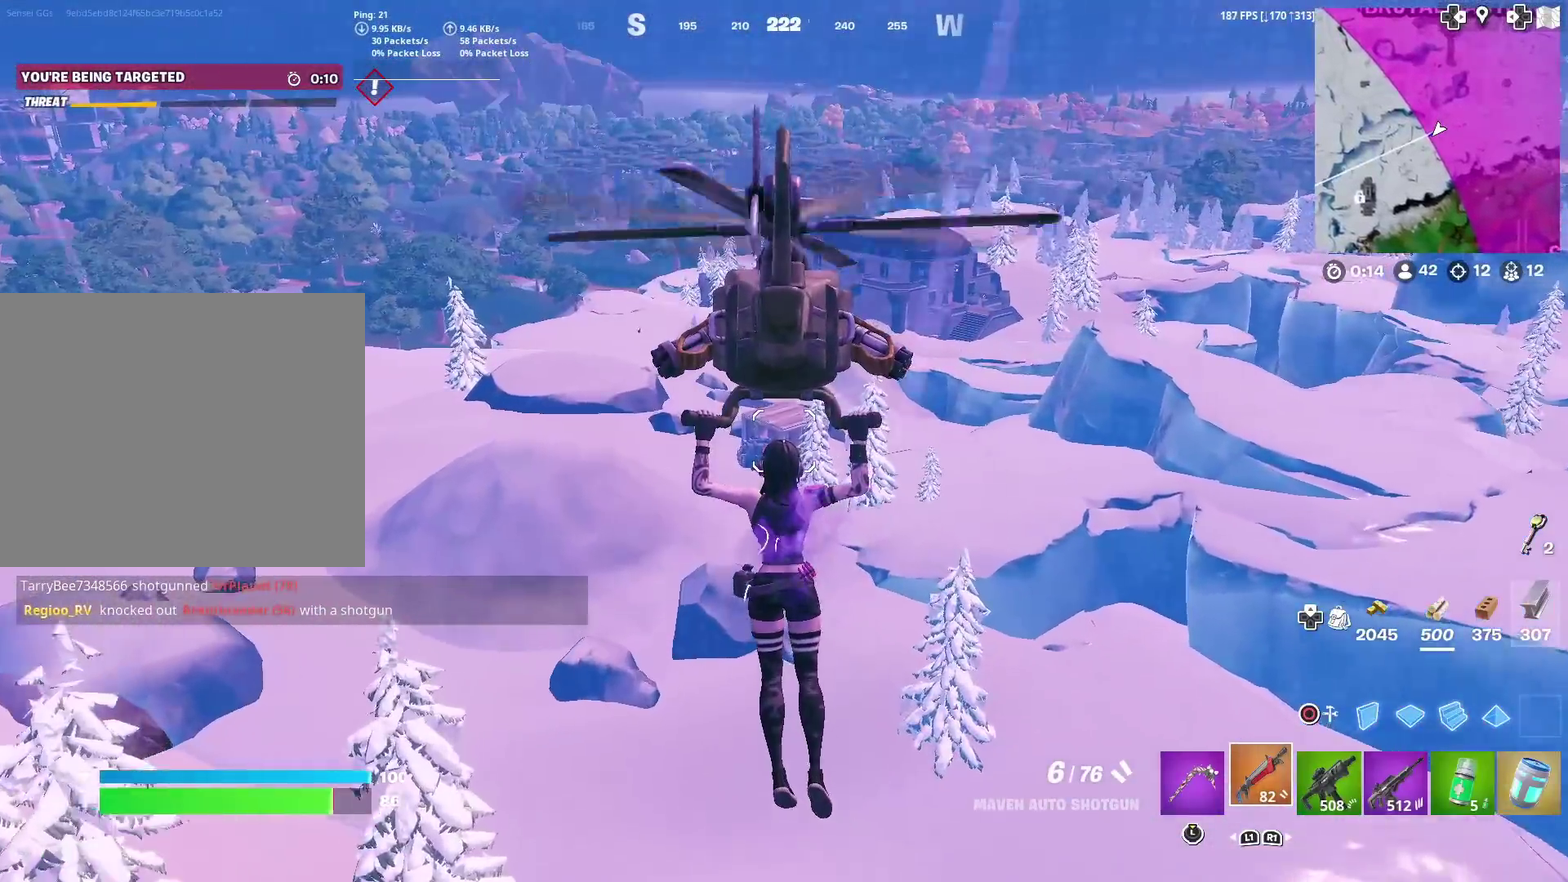
{"dt_ms": 300, "buttons": [], "left_stick": "up", "right_stick": "center", "events": [[217, "right_stick", "up-right"], [267, "right_stick", "center"]]}
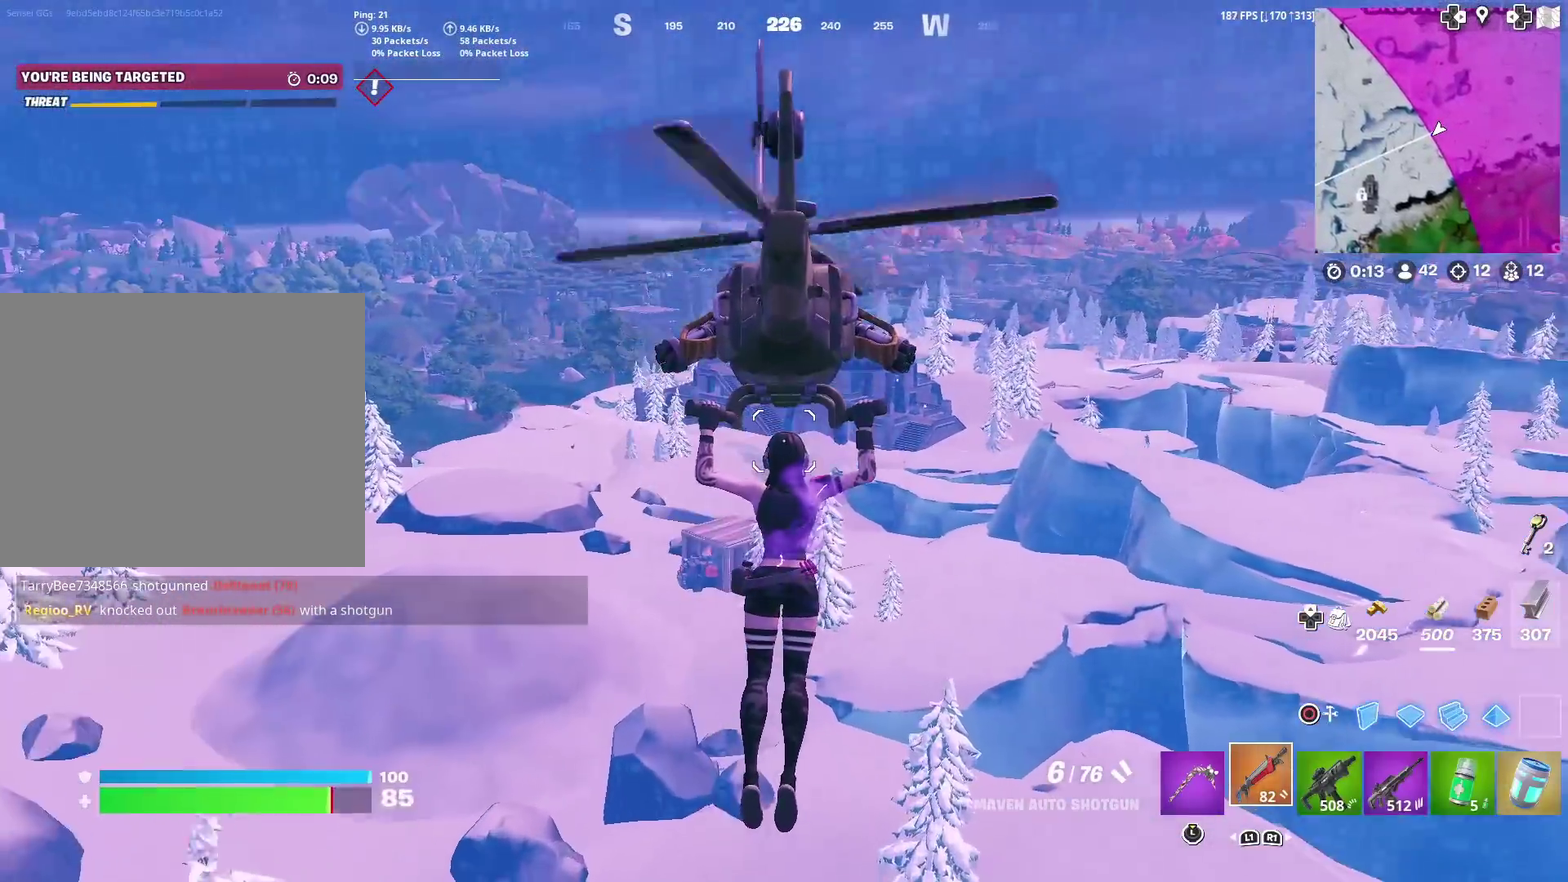
{"dt_ms": 601, "buttons": [], "left_stick": "up", "right_stick": "center", "events": []}
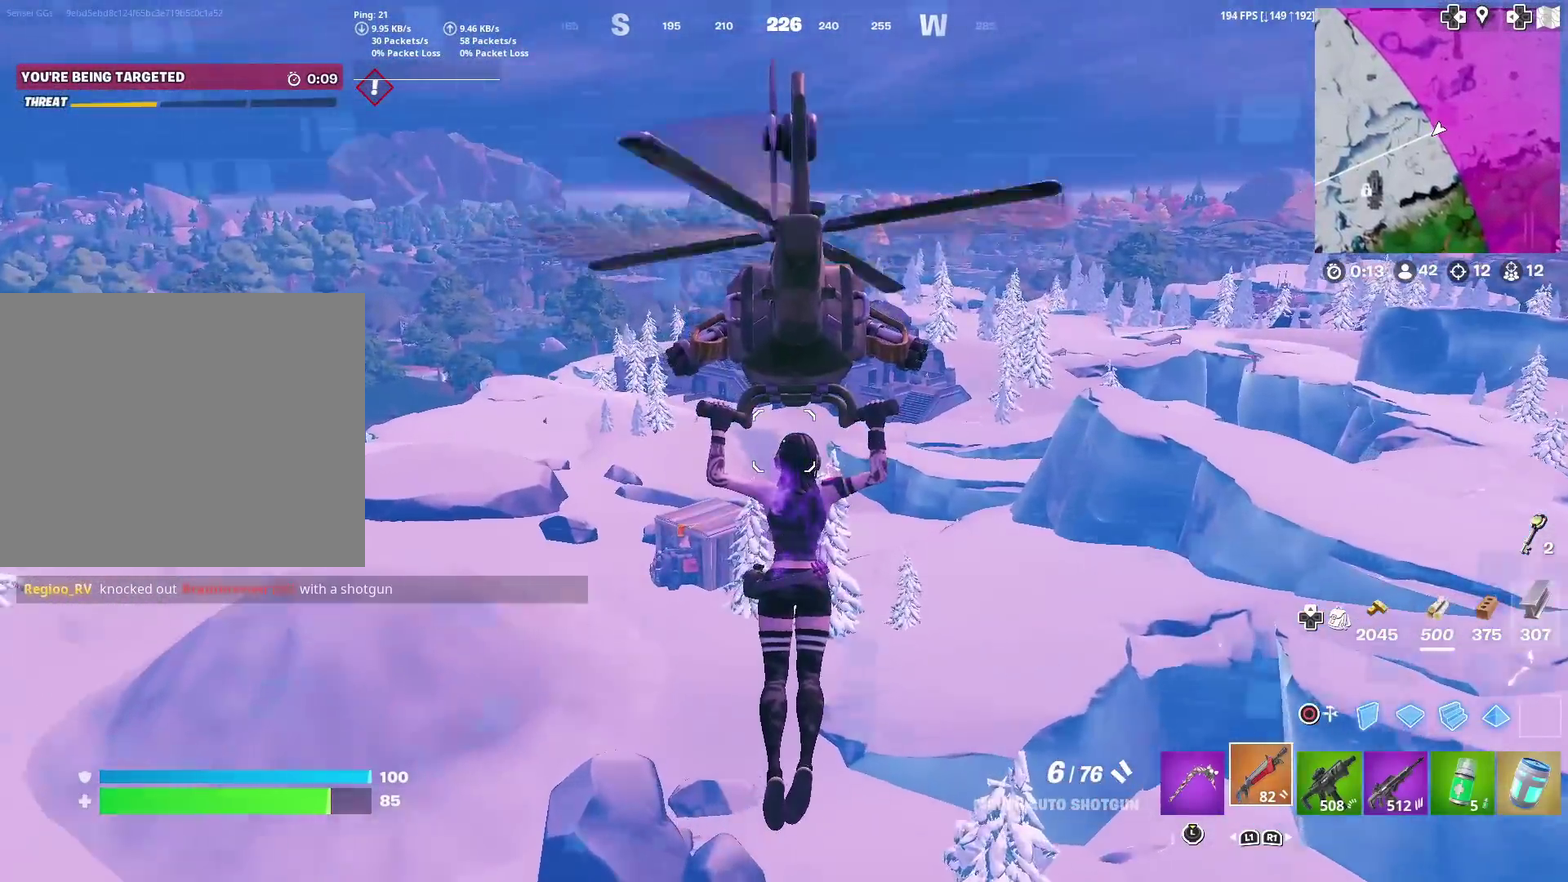
{"dt_ms": 400, "buttons": [], "left_stick": "up", "right_stick": "center", "events": []}
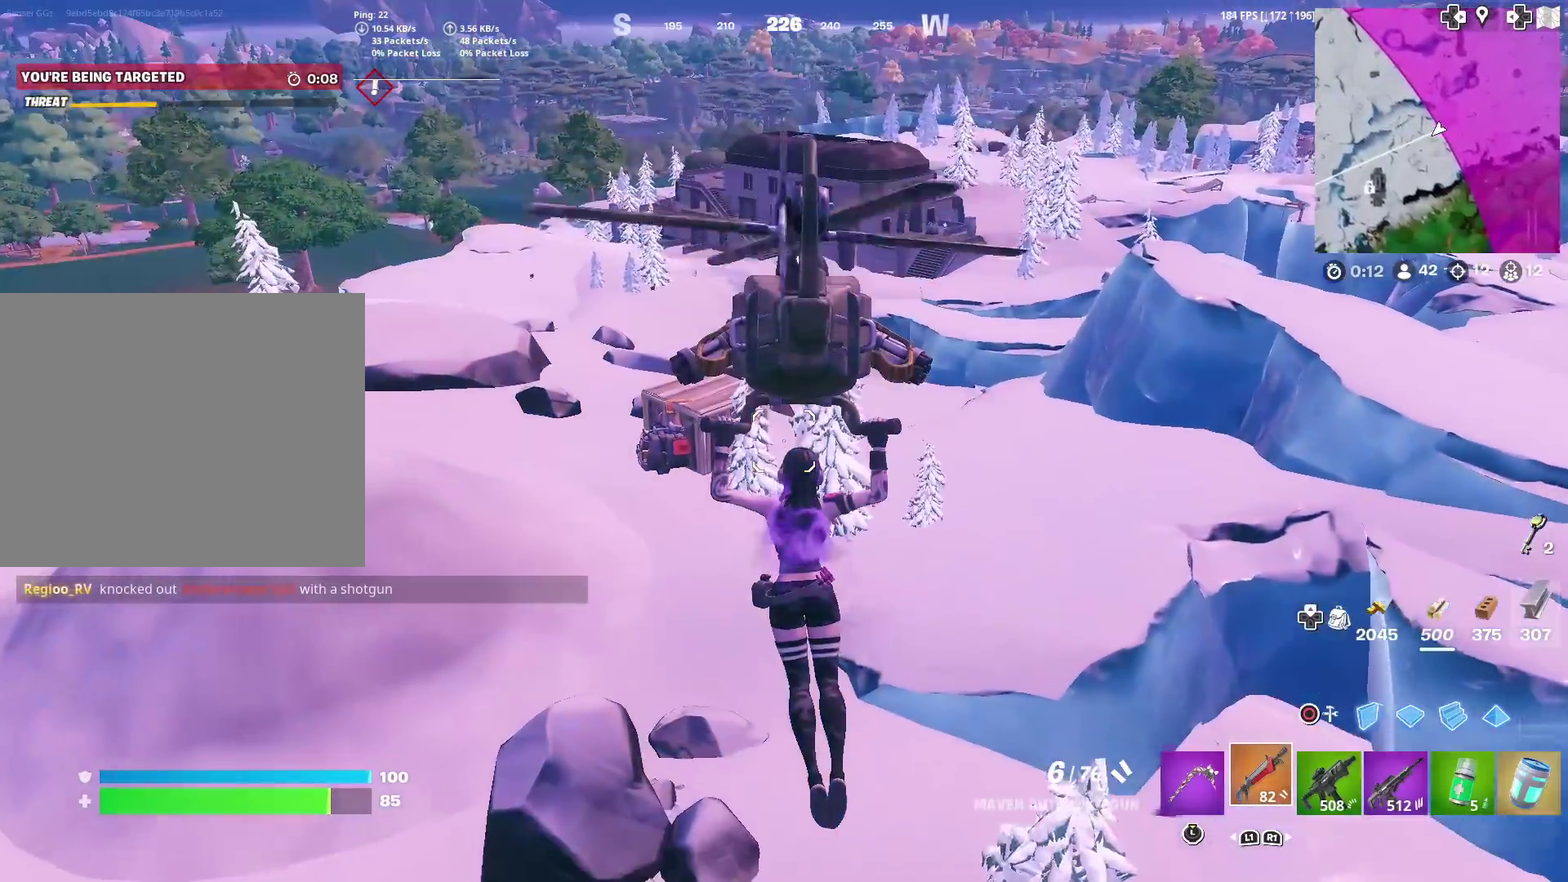
{"dt_ms": 501, "buttons": [], "left_stick": "up", "right_stick": "up-right"}
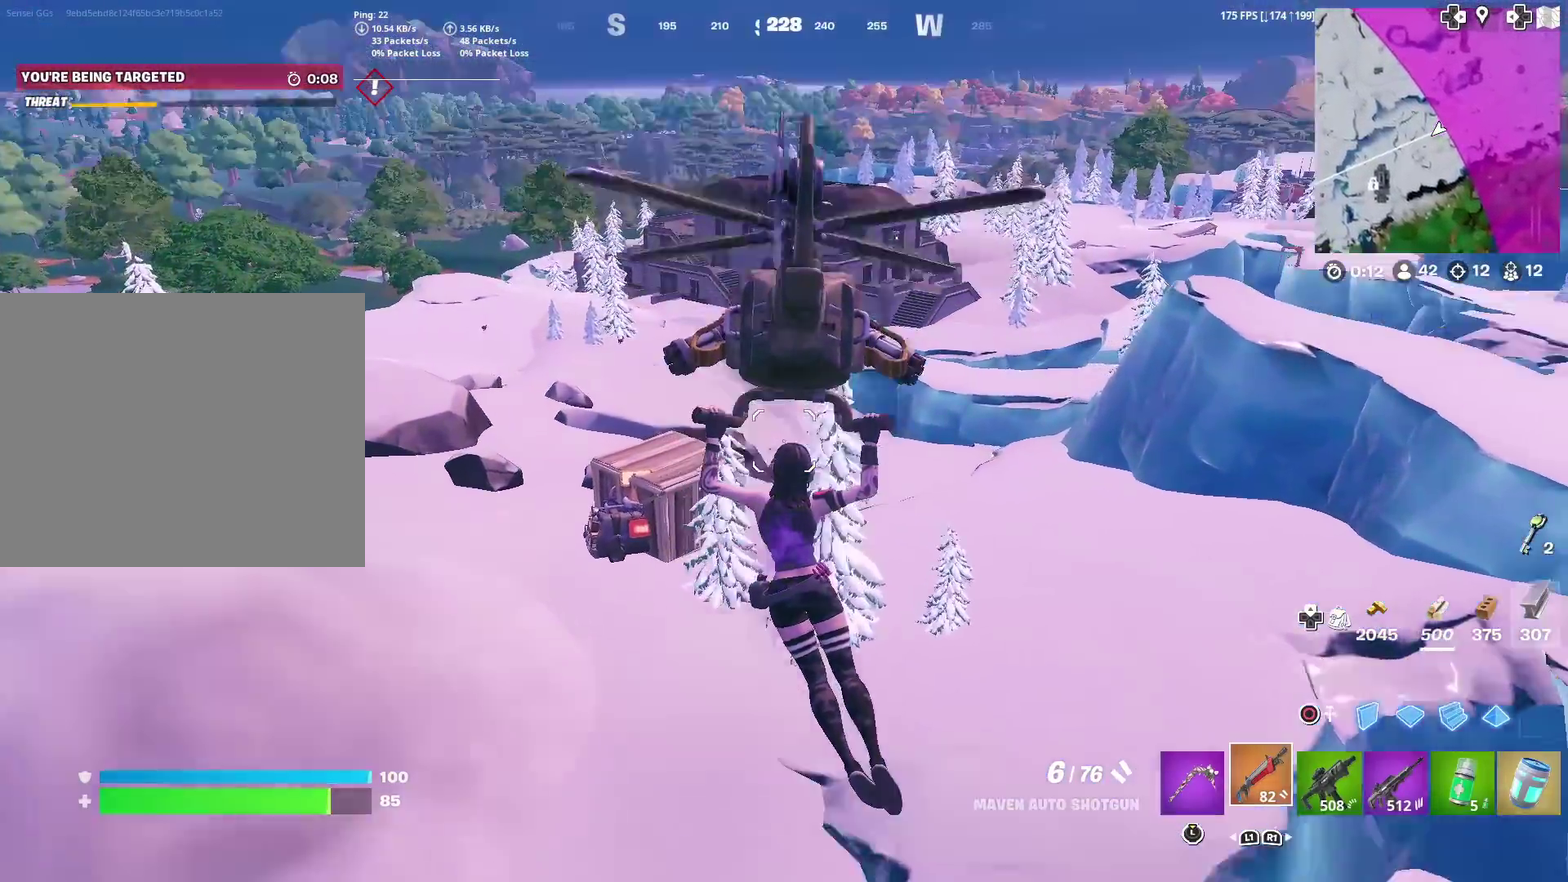
{"dt_ms": 483, "buttons": [], "left_stick": "up", "right_stick": "center"}
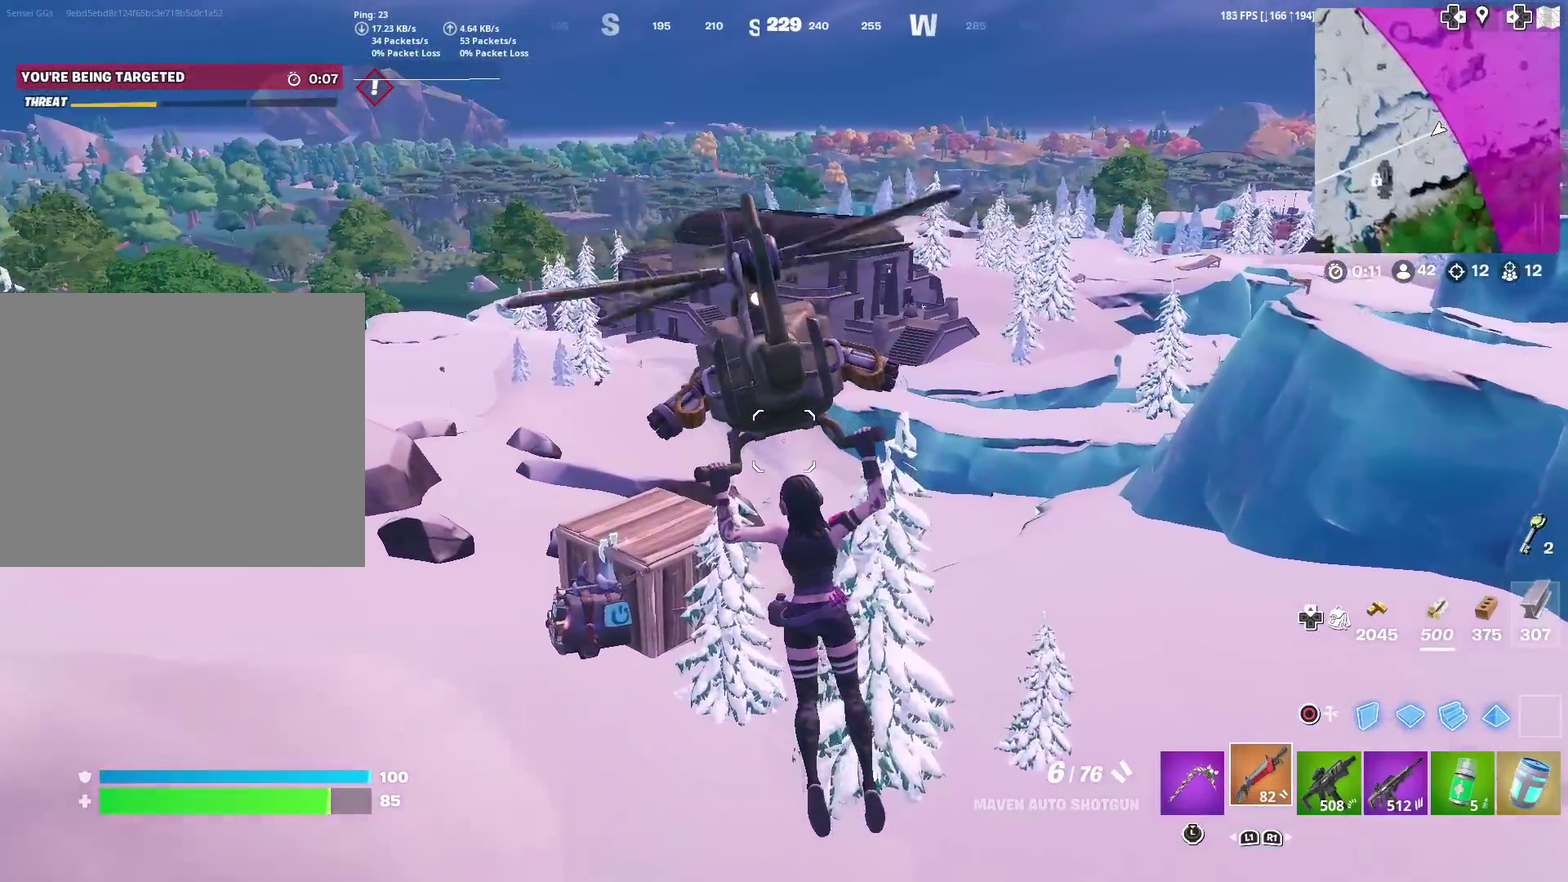
{"dt_ms": 401, "buttons": [], "left_stick": "up", "right_stick": "center", "events": []}
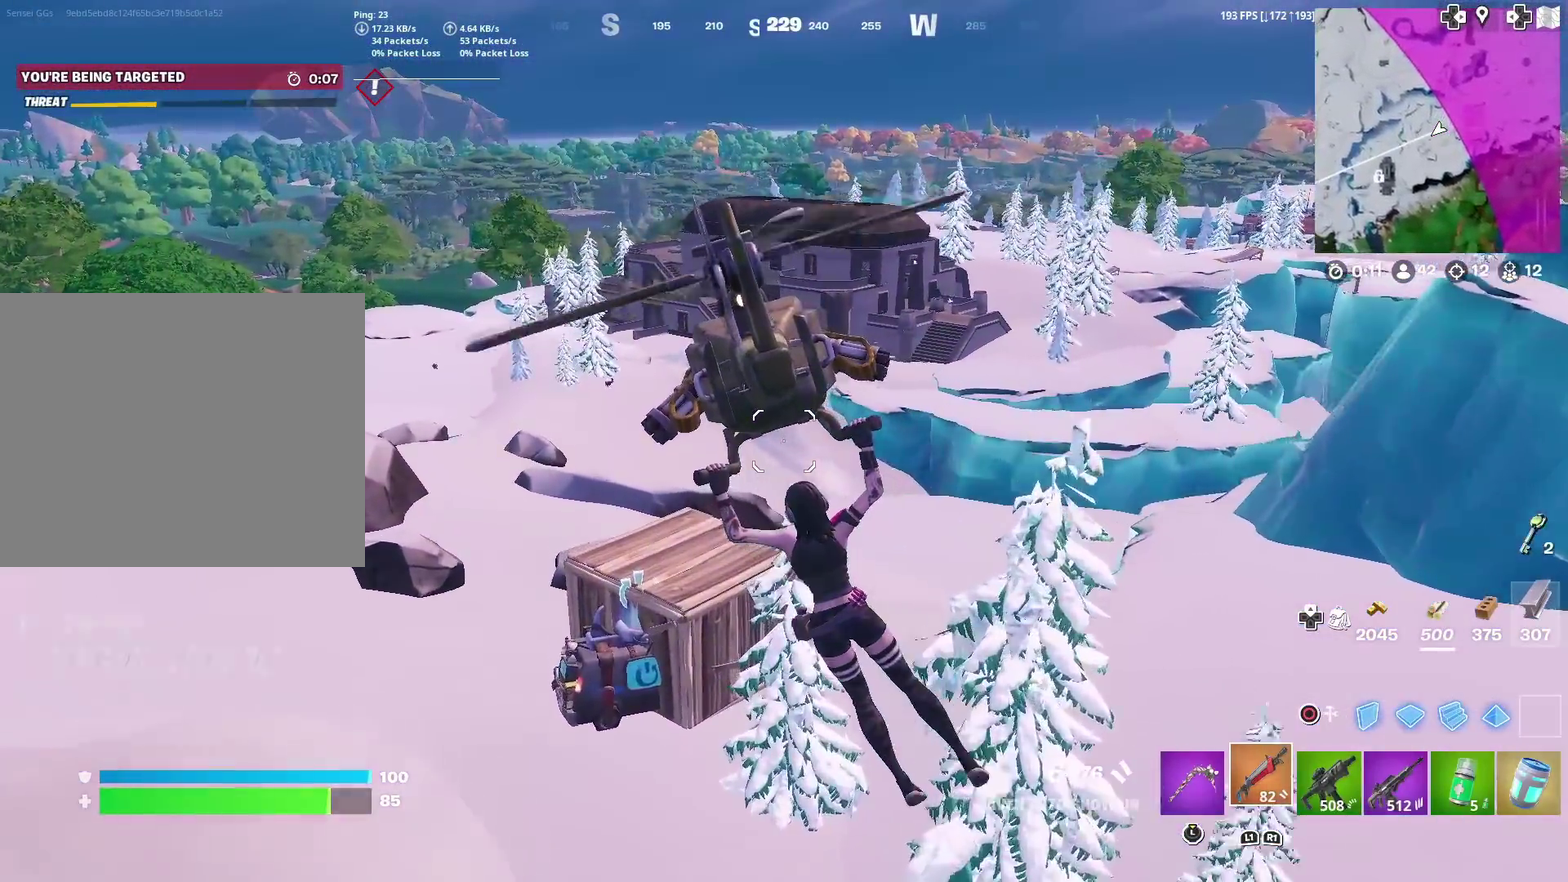
{"dt_ms": 600, "buttons": [], "left_stick": "up", "right_stick": "center", "events": []}
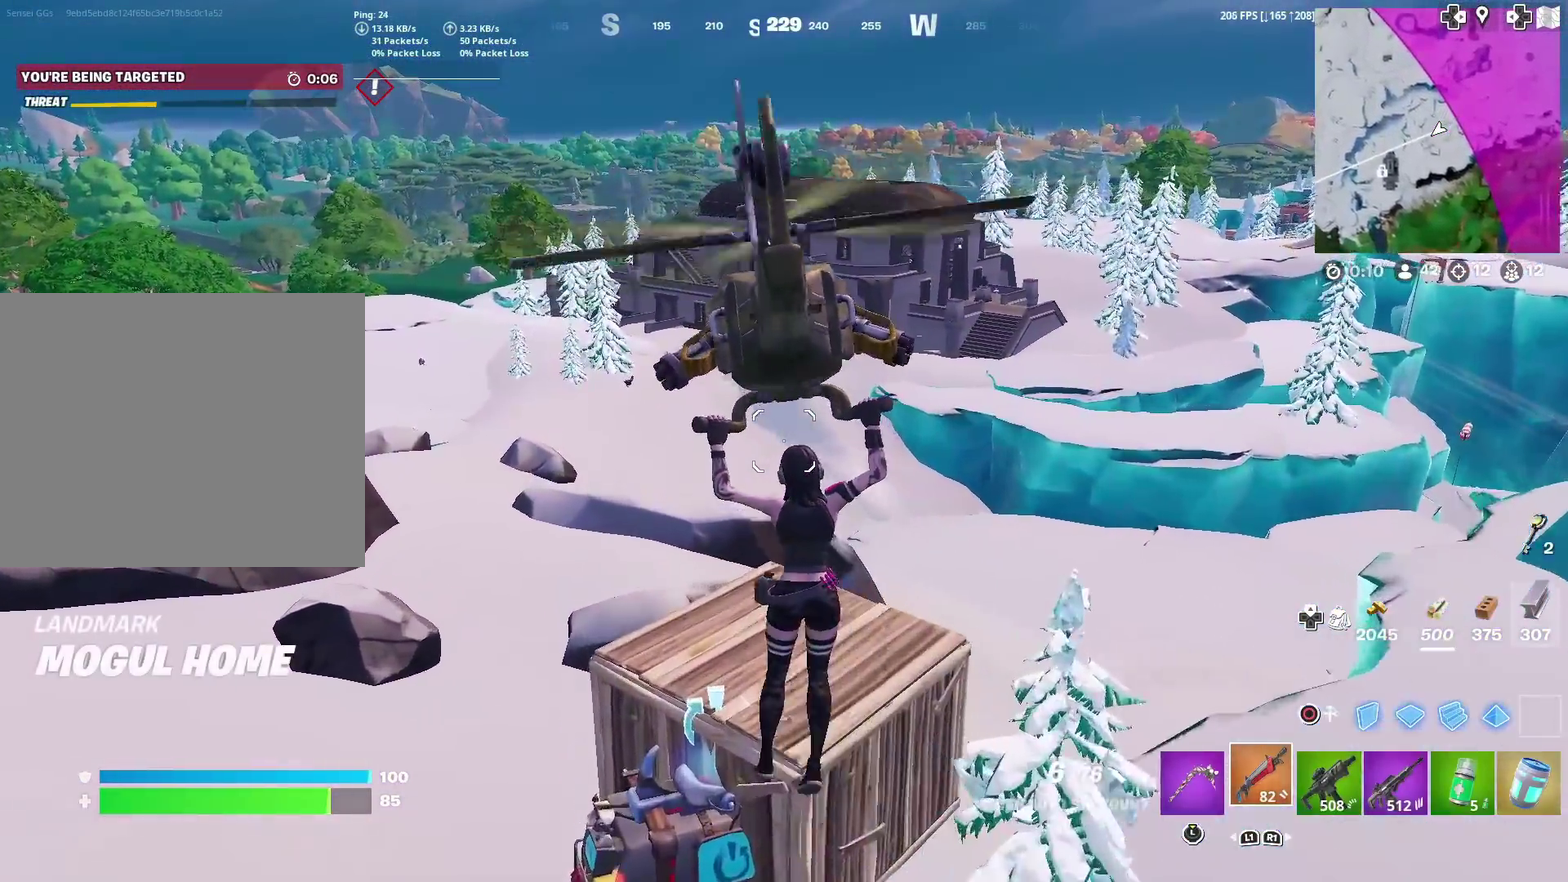
{"dt_ms": 301, "buttons": [], "left_stick": "up", "right_stick": "center", "events": []}
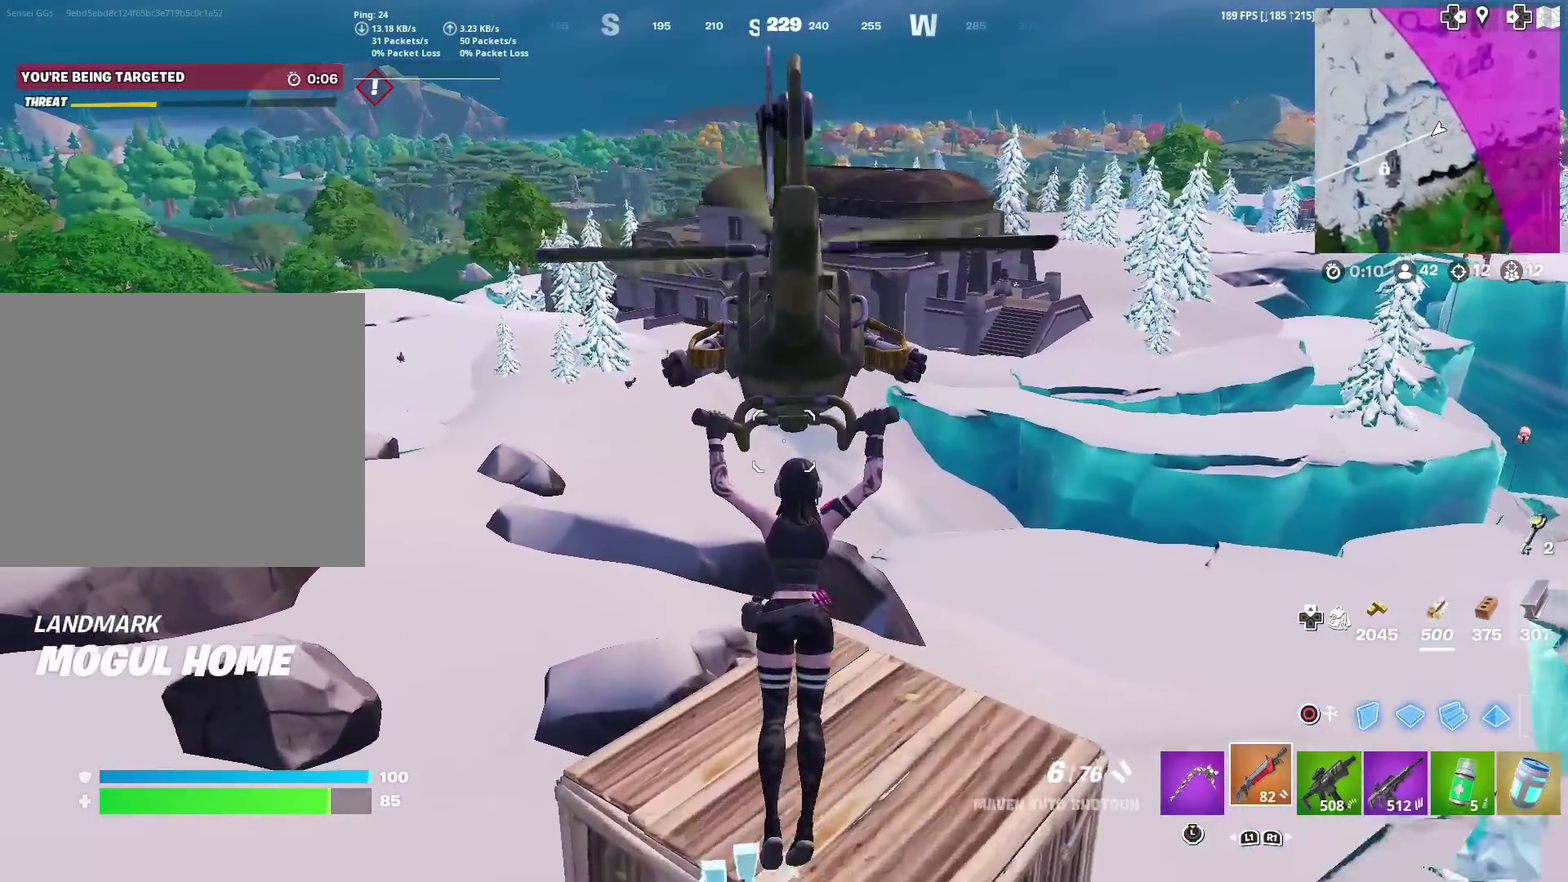
{"dt_ms": 700, "buttons": [], "left_stick": "up-right", "right_stick": "center", "events": [[250, "right_stick", "left"], [417, "right_stick", "center"], [600, "left_stick", "up-right"]]}
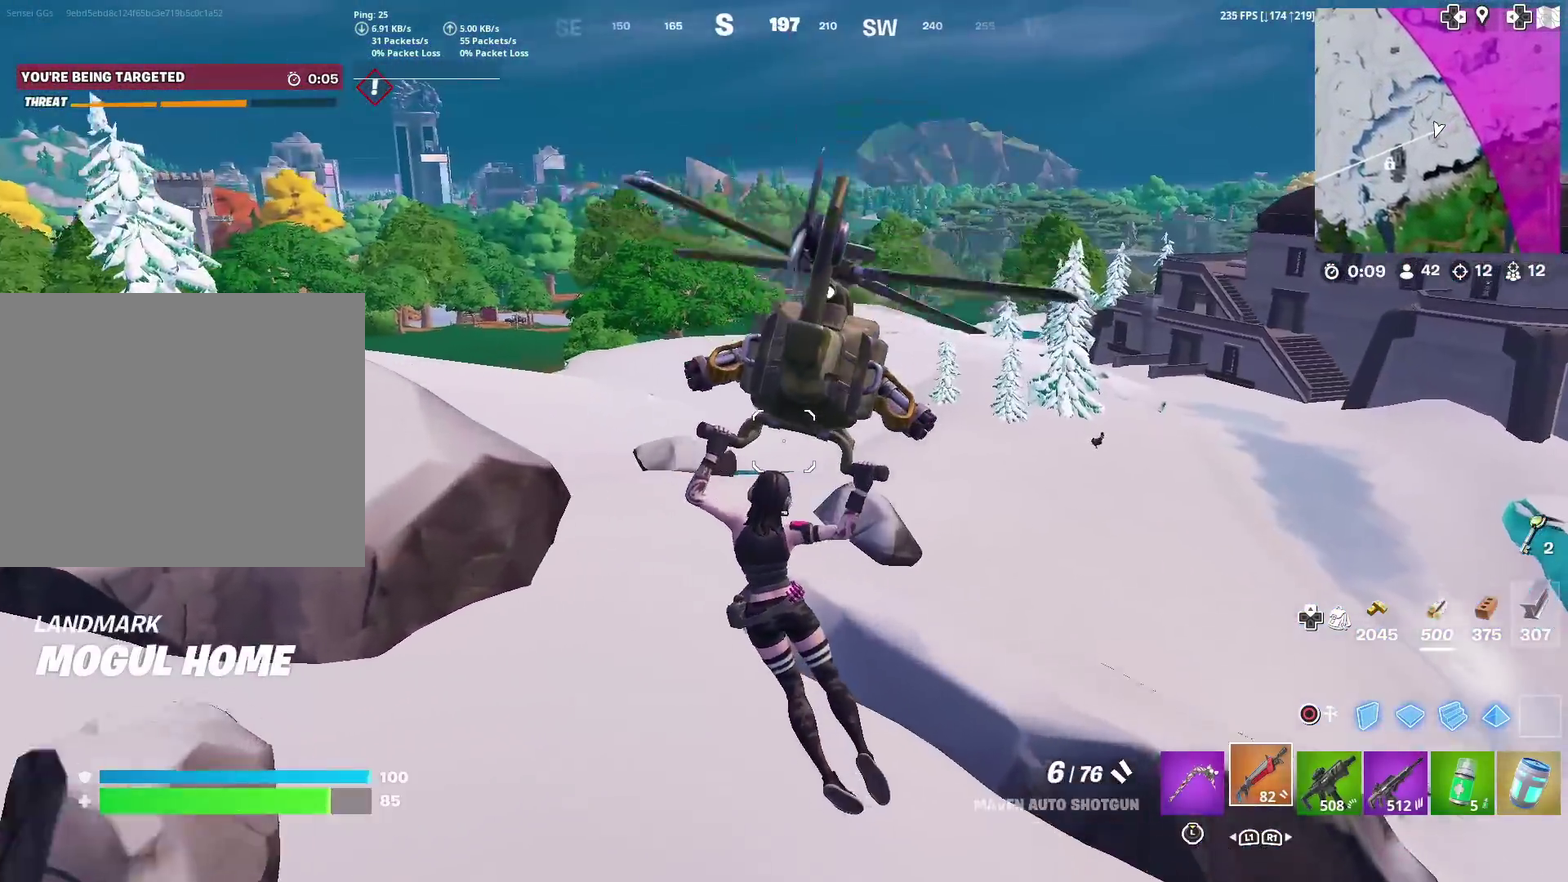
{"dt_ms": 301, "buttons": [], "left_stick": "up", "right_stick": "center", "events": [[267, "left_stick", "up"]]}